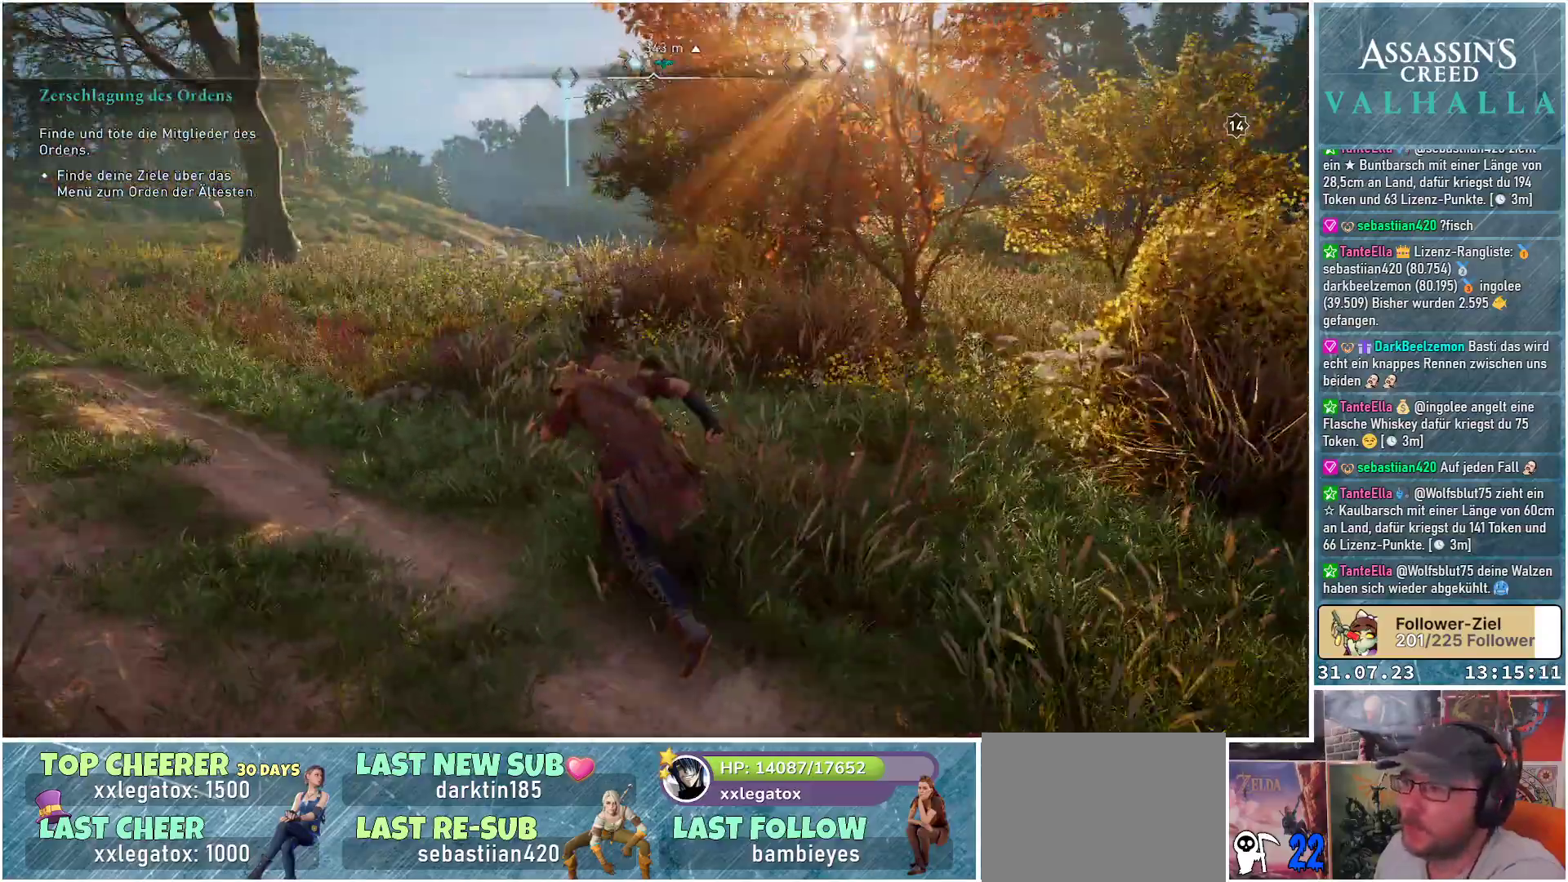
Gameplay with a controller (Xbox layout); each line is a JSON object with the inputs held at the frame after it. "events" lists button and stick changes between this image and that frame as [ms after this image, input, new state], when the widget could be followed in between.
{"buttons": [], "left_stick": "up", "right_stick": "center", "events": [[83, "right_stick", "center"]]}
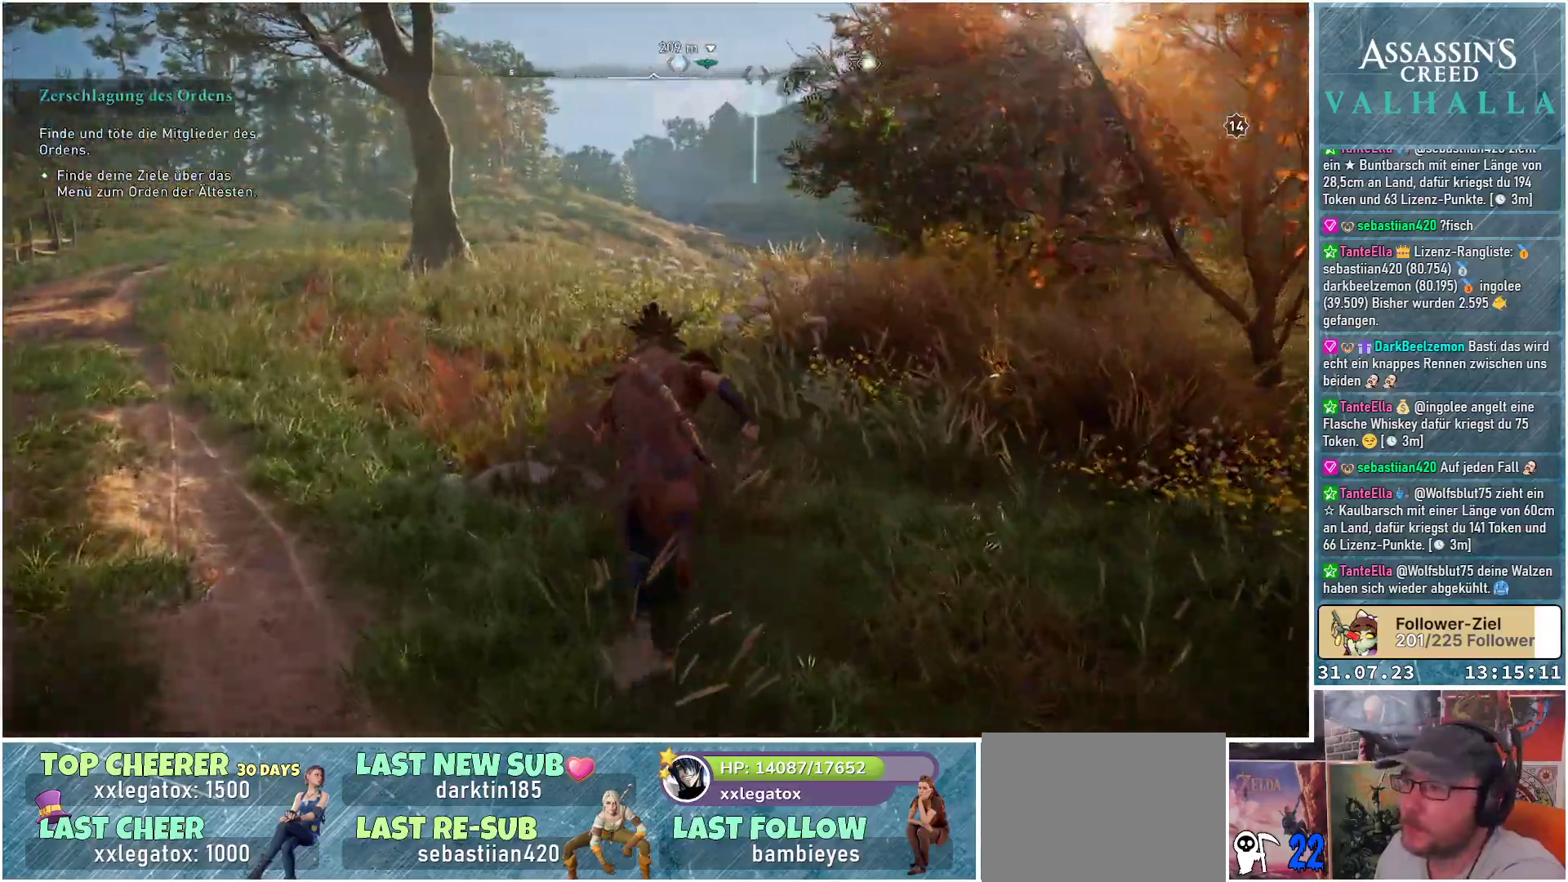
{"buttons": [], "left_stick": "up", "right_stick": "center", "events": []}
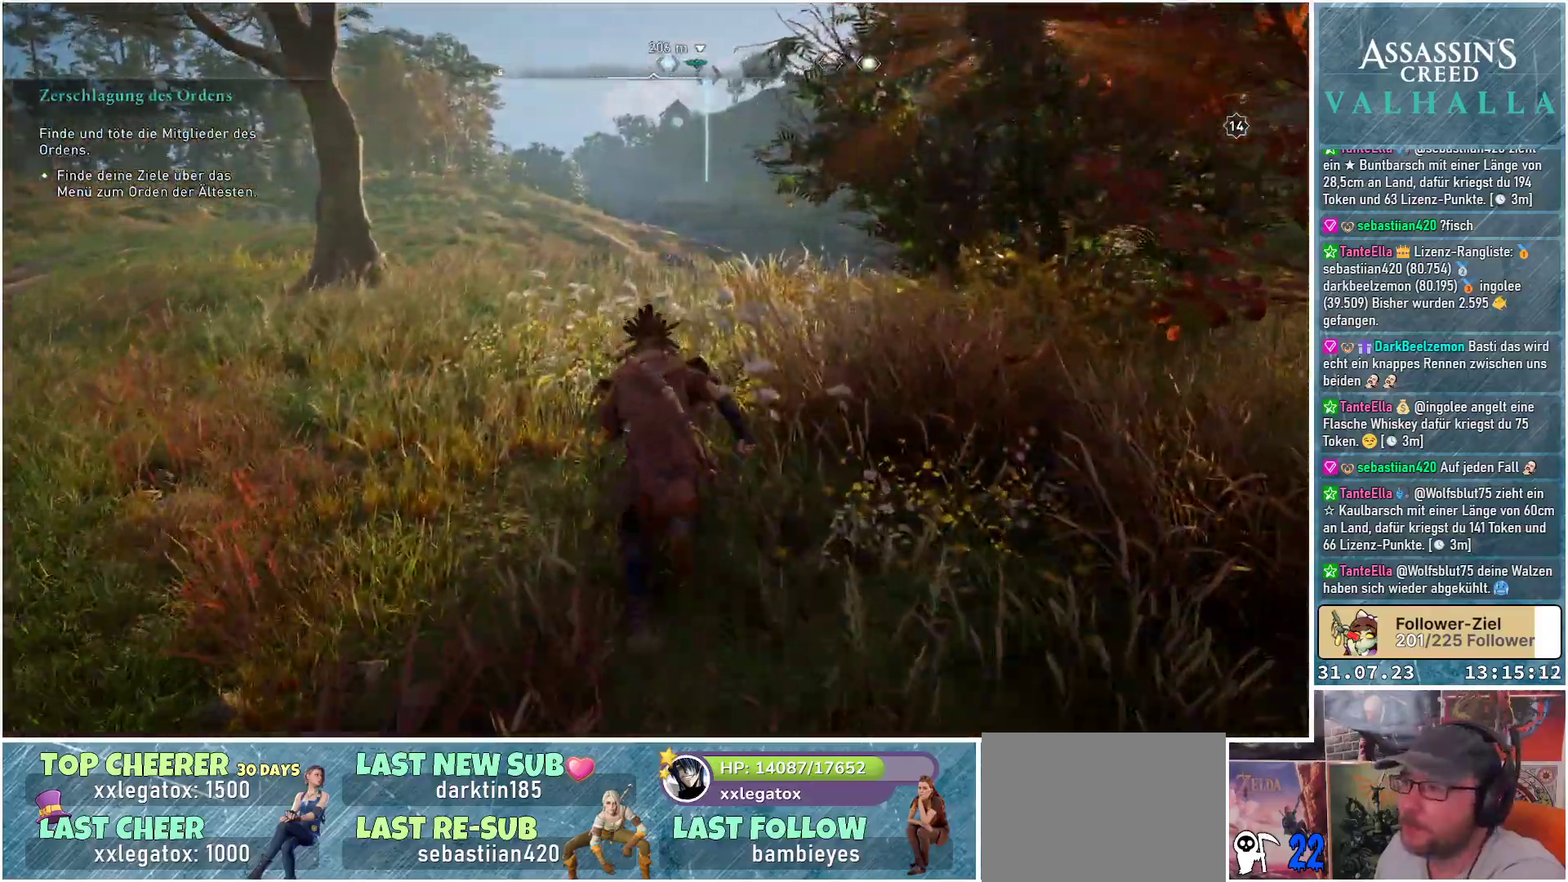
{"buttons": [], "left_stick": "up", "right_stick": "center", "events": []}
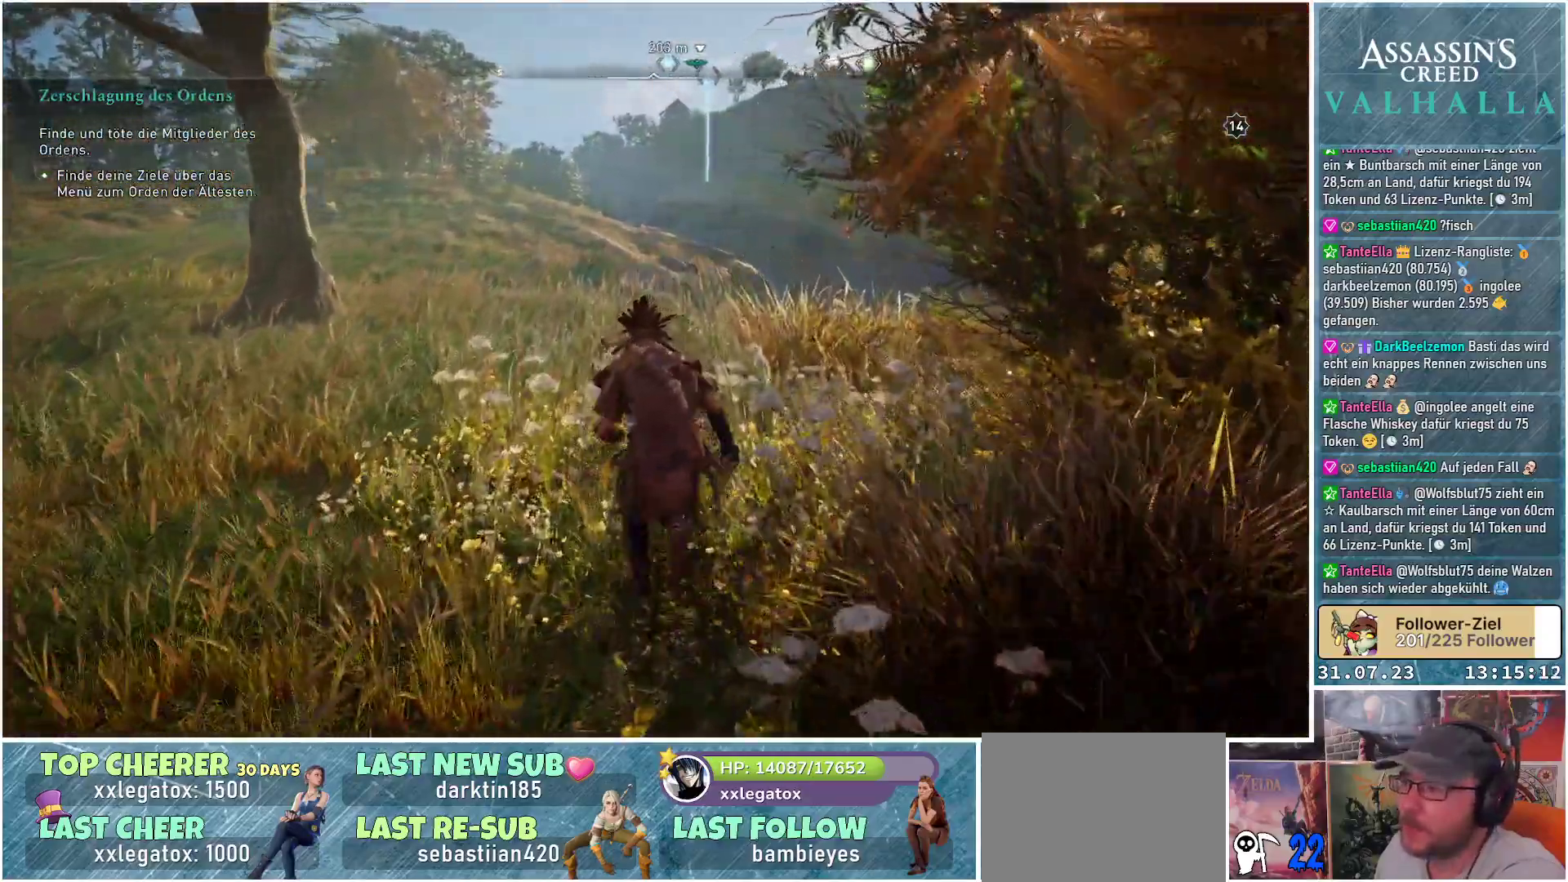
{"buttons": [], "left_stick": "up", "right_stick": "down-right", "events": [[117, "right_stick", "down-right"]]}
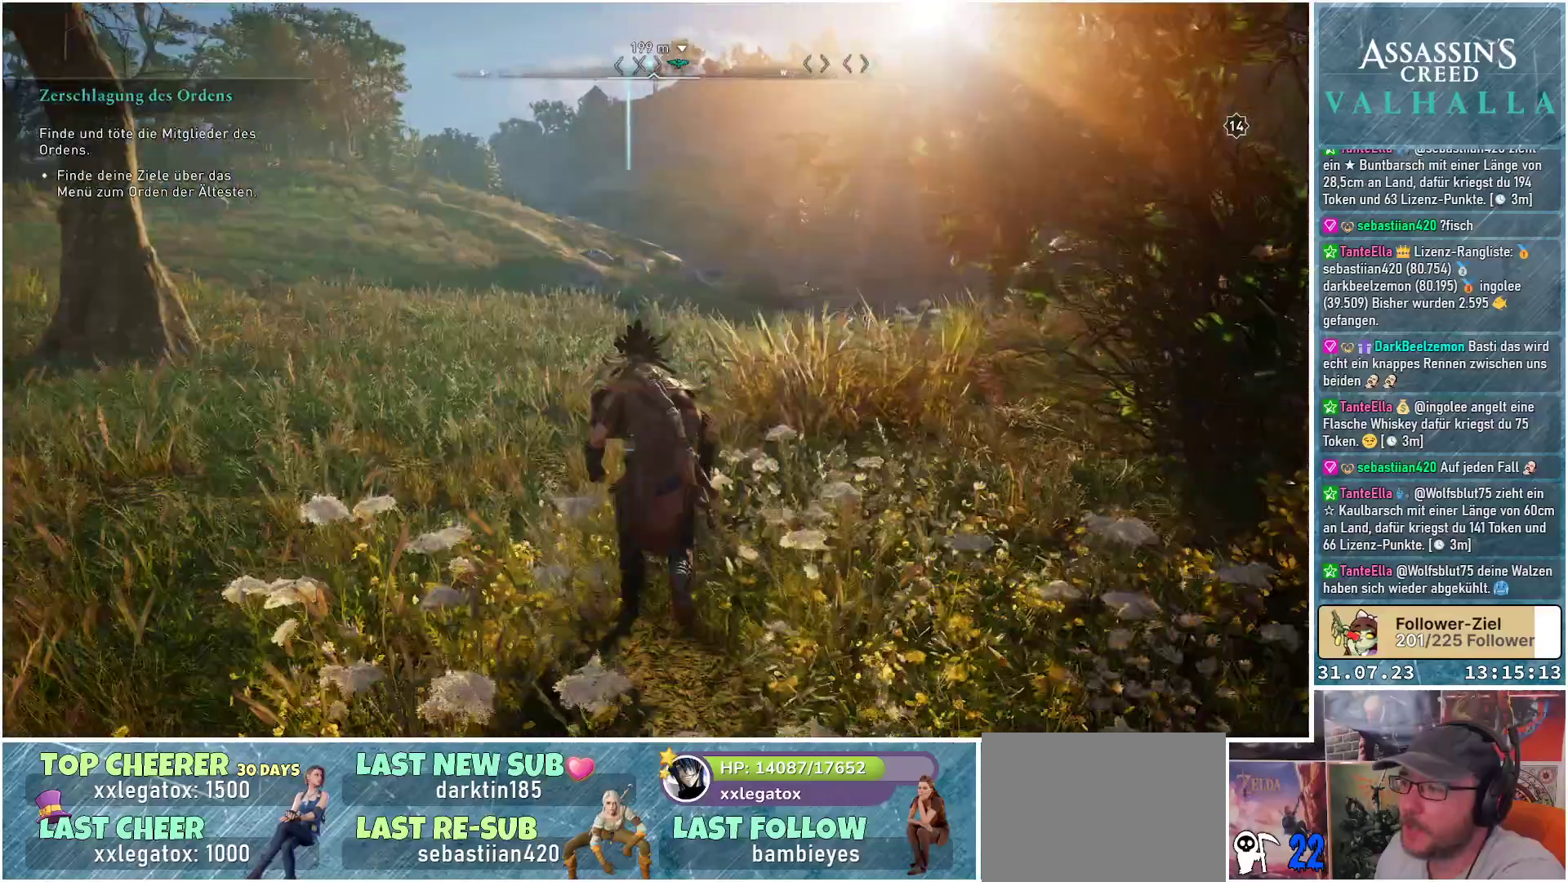
{"buttons": [], "left_stick": "up", "right_stick": "left", "events": [[17, "right_stick", "center"], [117, "right_stick", "left"]]}
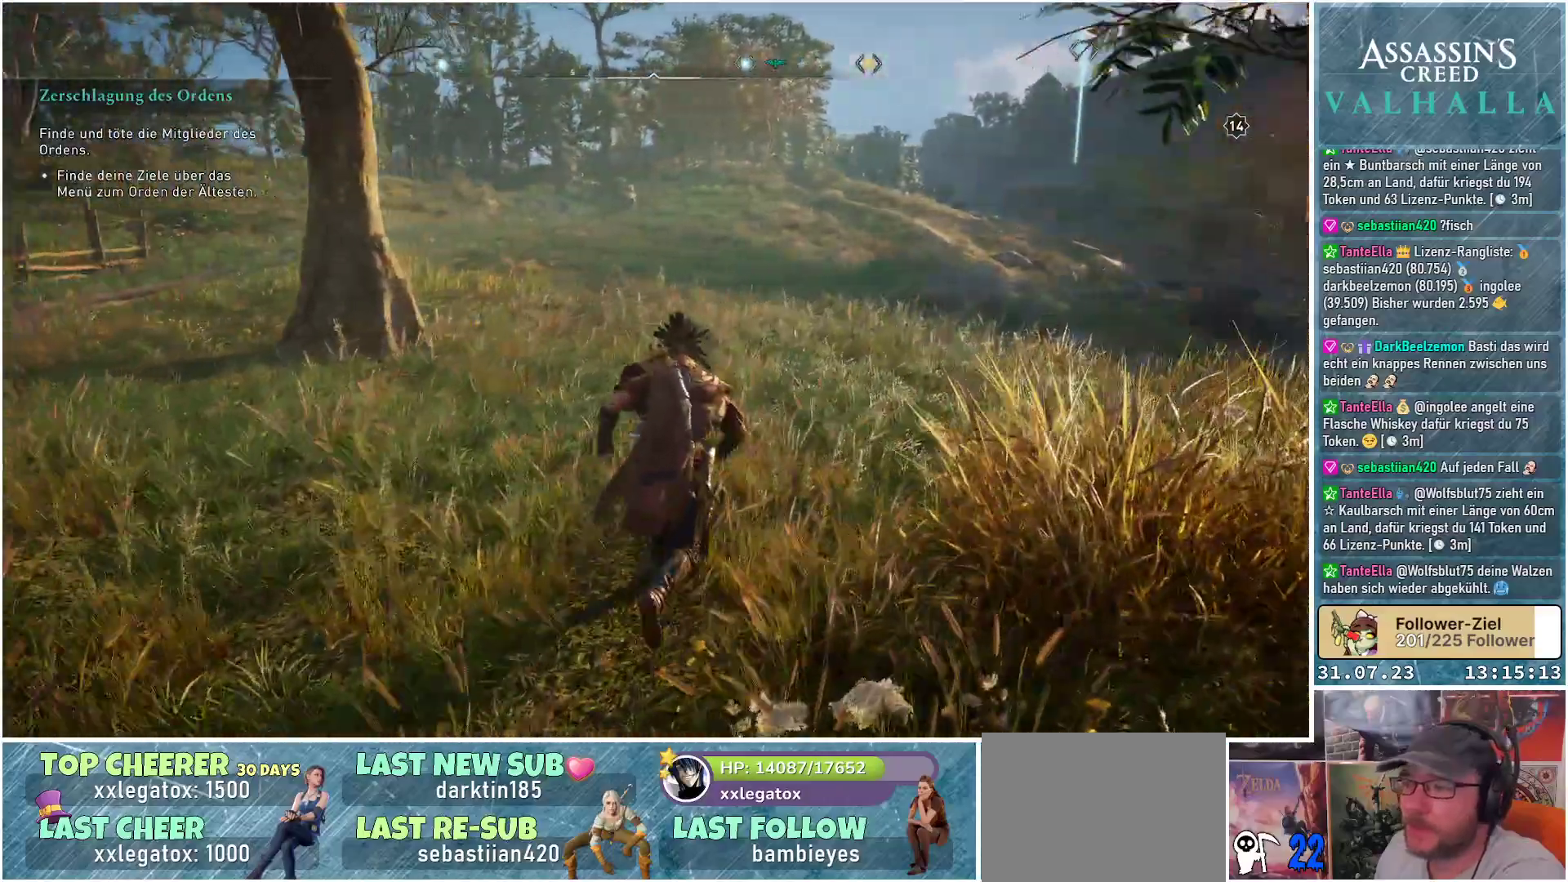
{"buttons": [], "left_stick": "up", "right_stick": "center", "events": [[17, "right_stick", "center"]]}
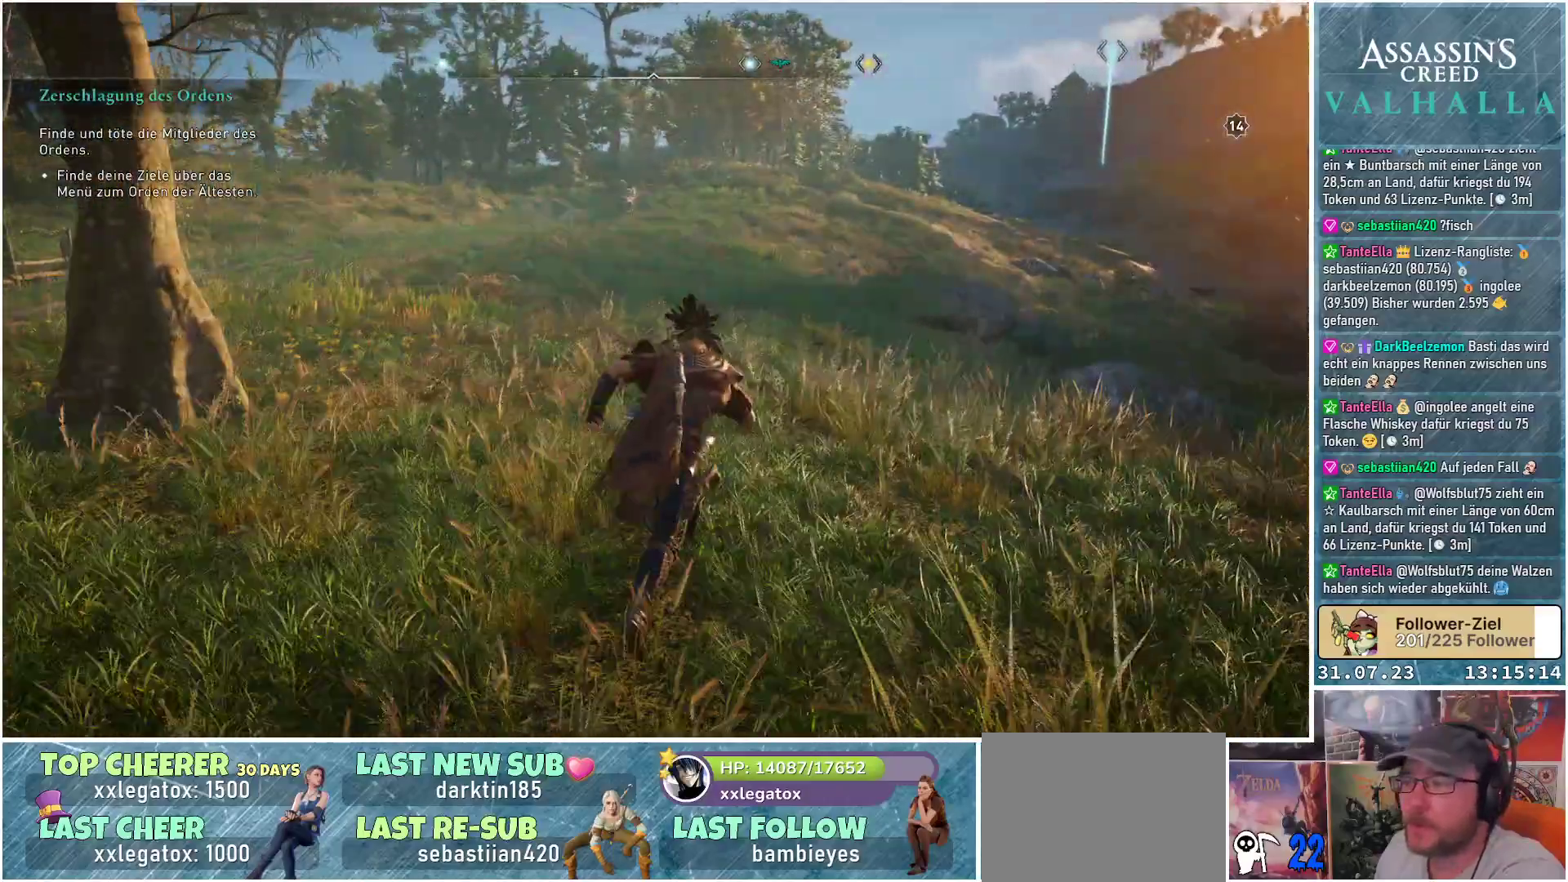
{"buttons": [], "left_stick": "up", "right_stick": "right", "events": [[367, "right_stick", "right"]]}
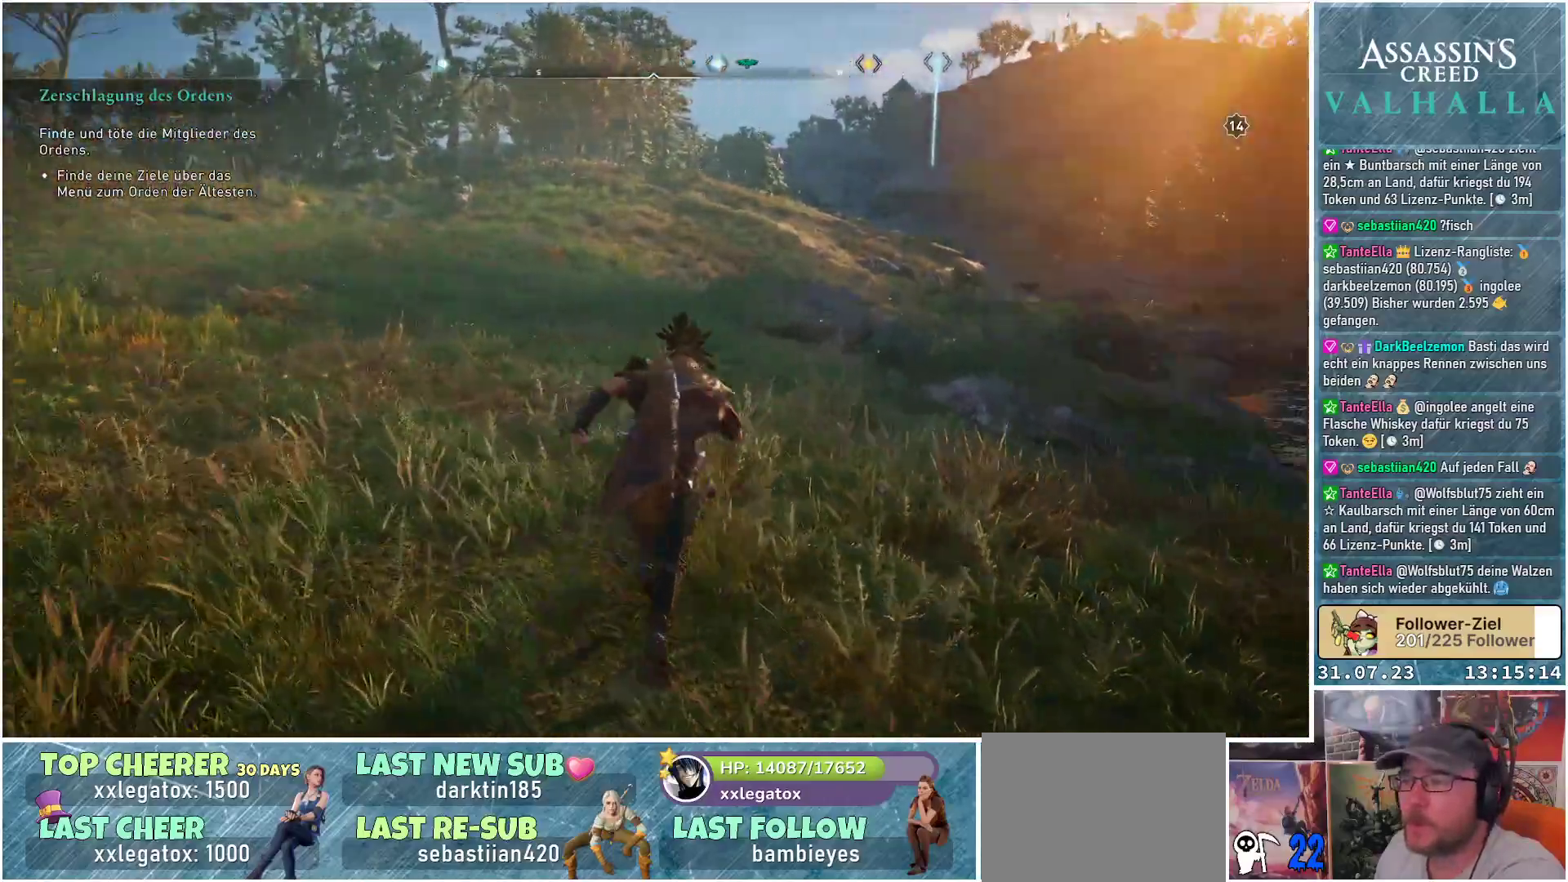
{"buttons": [], "left_stick": "up", "right_stick": "center", "events": [[367, "right_stick", "center"]]}
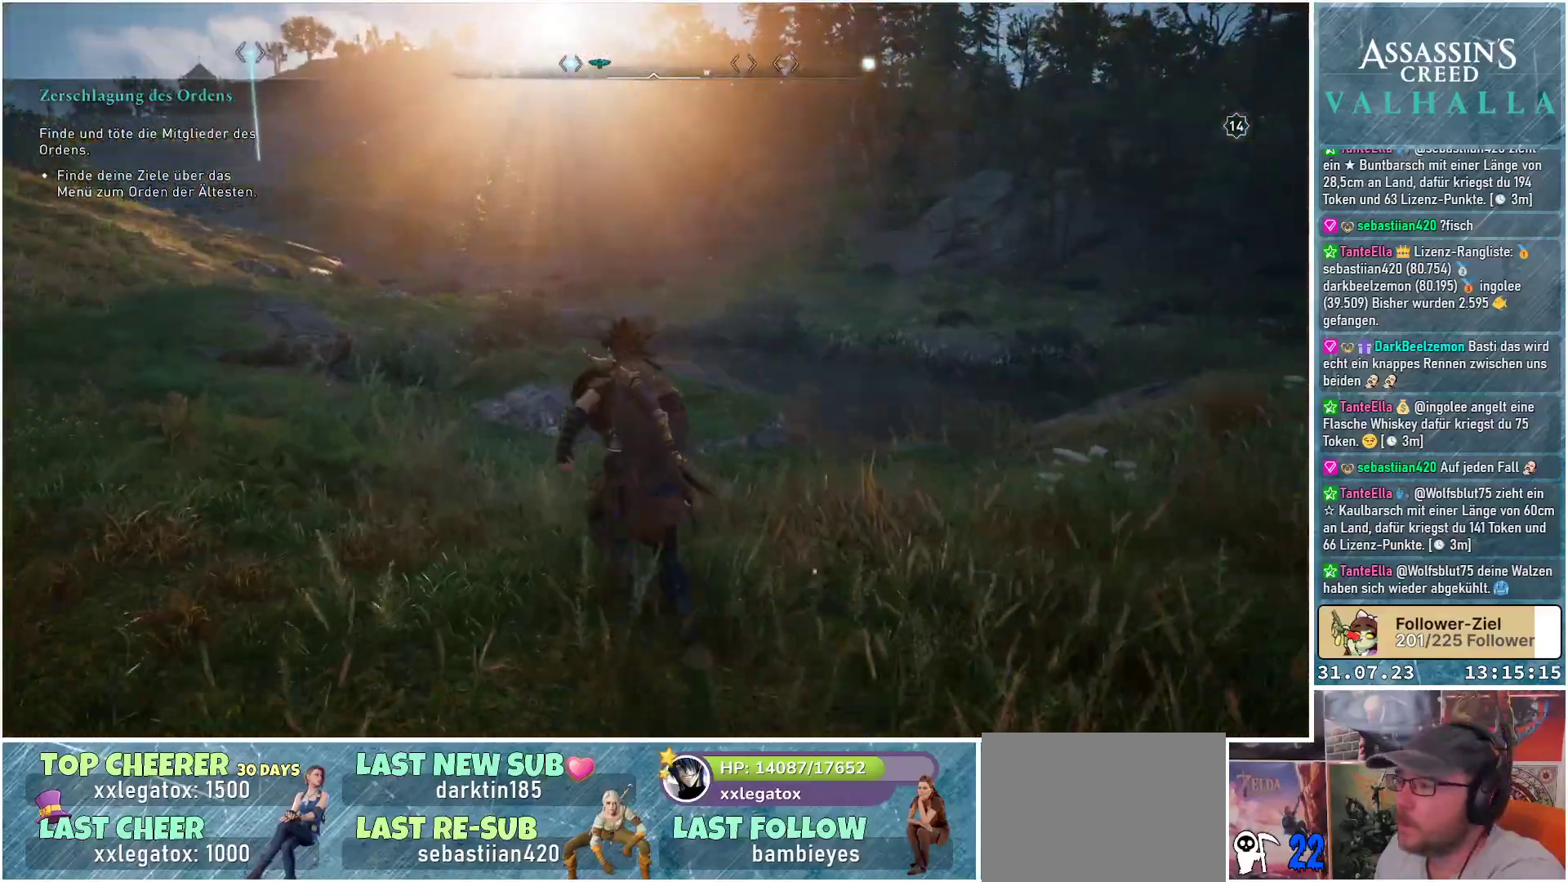
{"buttons": ["DPAD_UP"], "left_stick": "center", "right_stick": "center", "events": [[200, "left_stick", "center"], [433, "DPAD_UP", "down"]]}
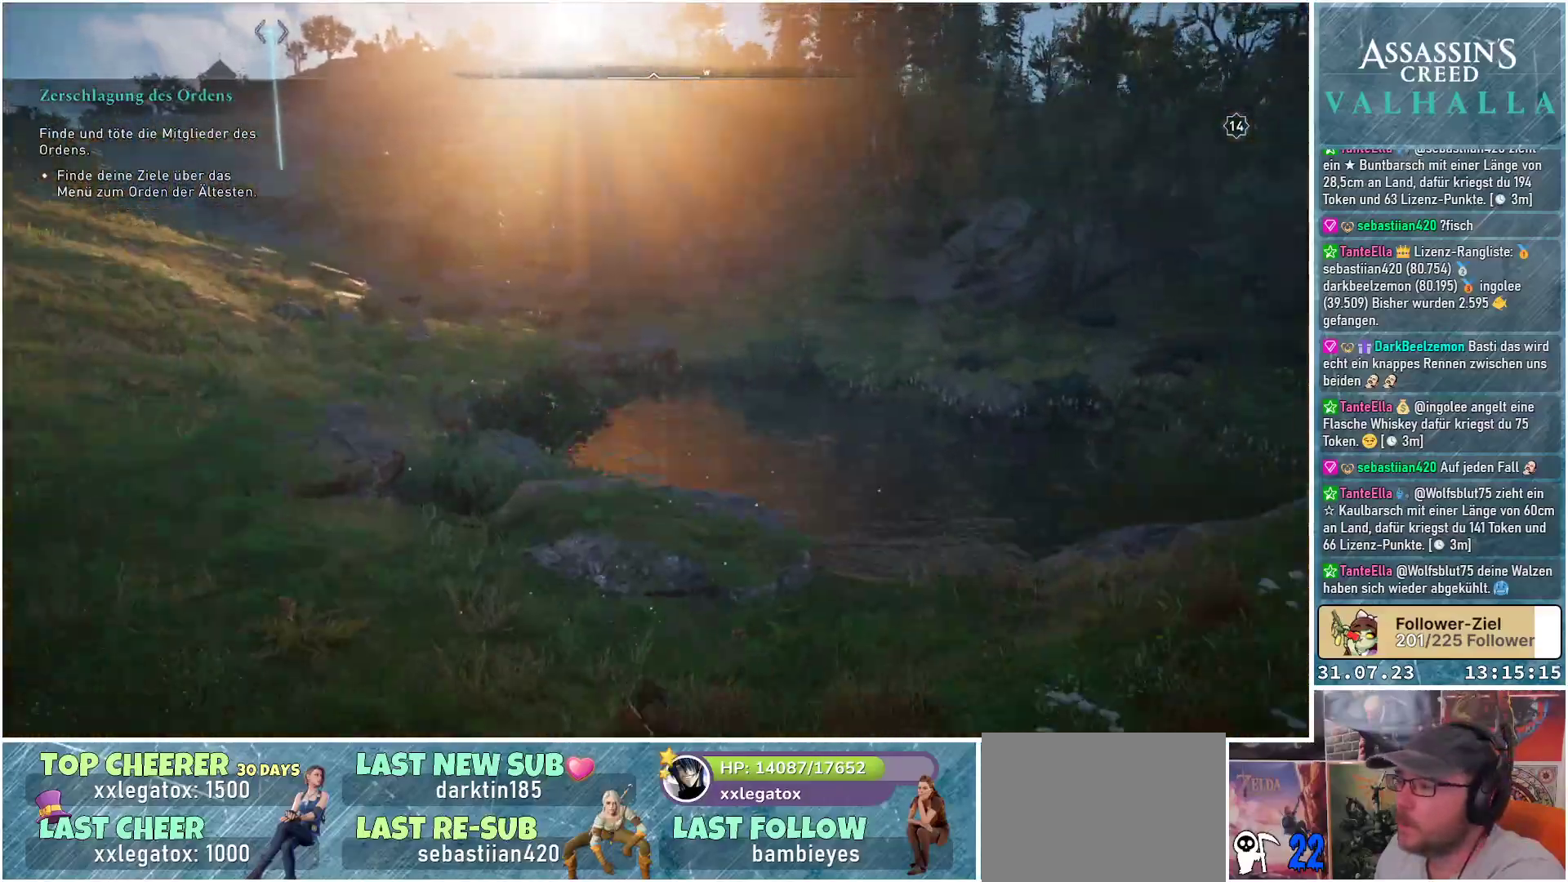
{"buttons": [], "left_stick": "center", "right_stick": "center", "events": [[67, "DPAD_UP", "up"]]}
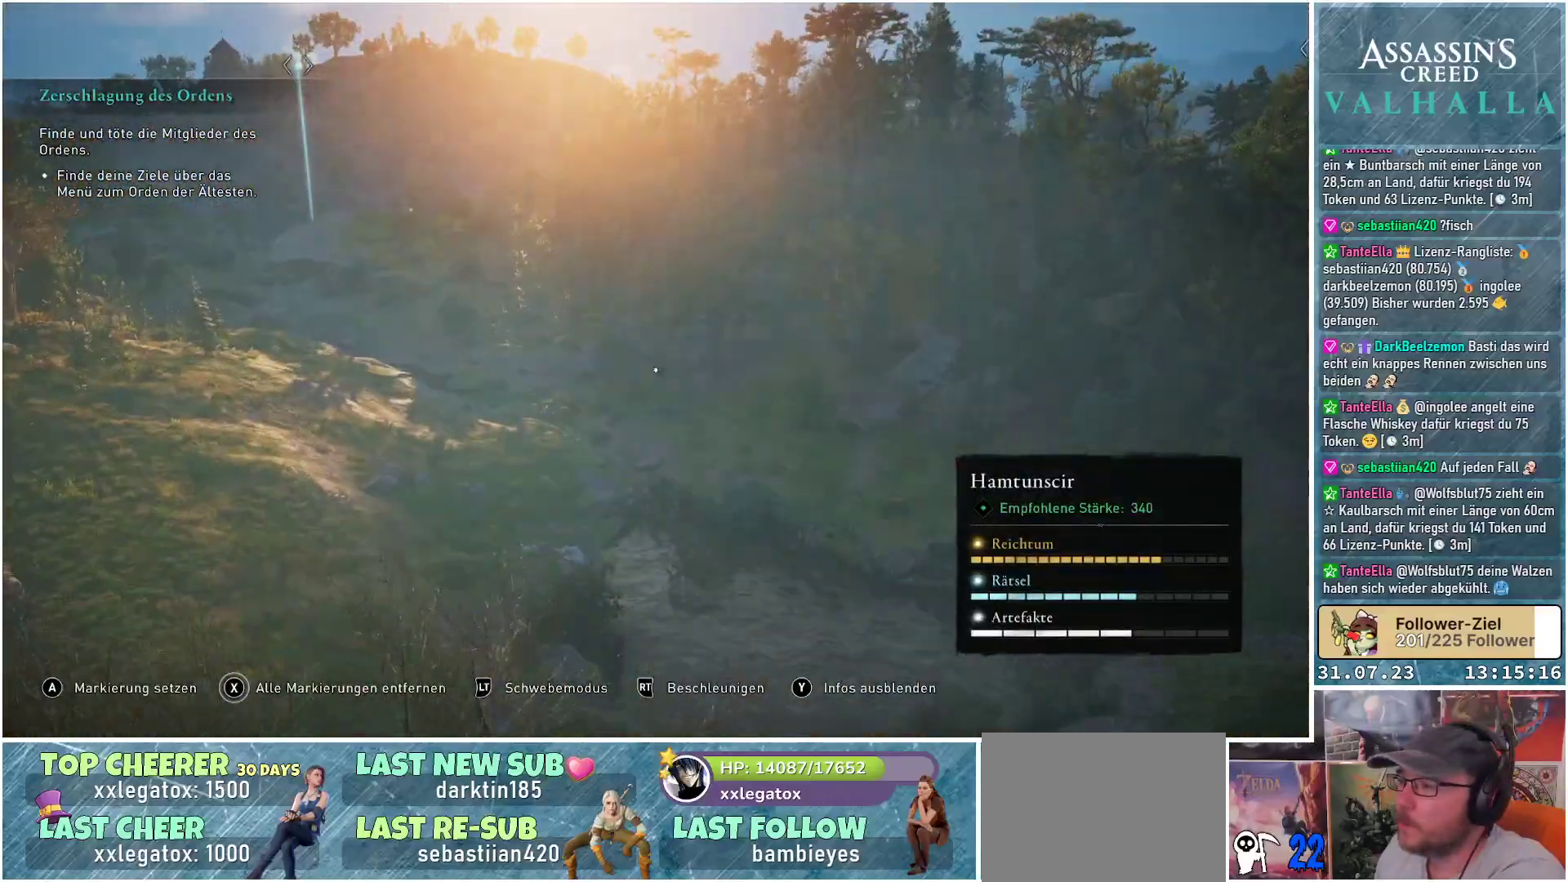
{"buttons": [], "left_stick": "down", "right_stick": "right", "events": [[150, "left_stick", "down"], [500, "right_stick", "right"]]}
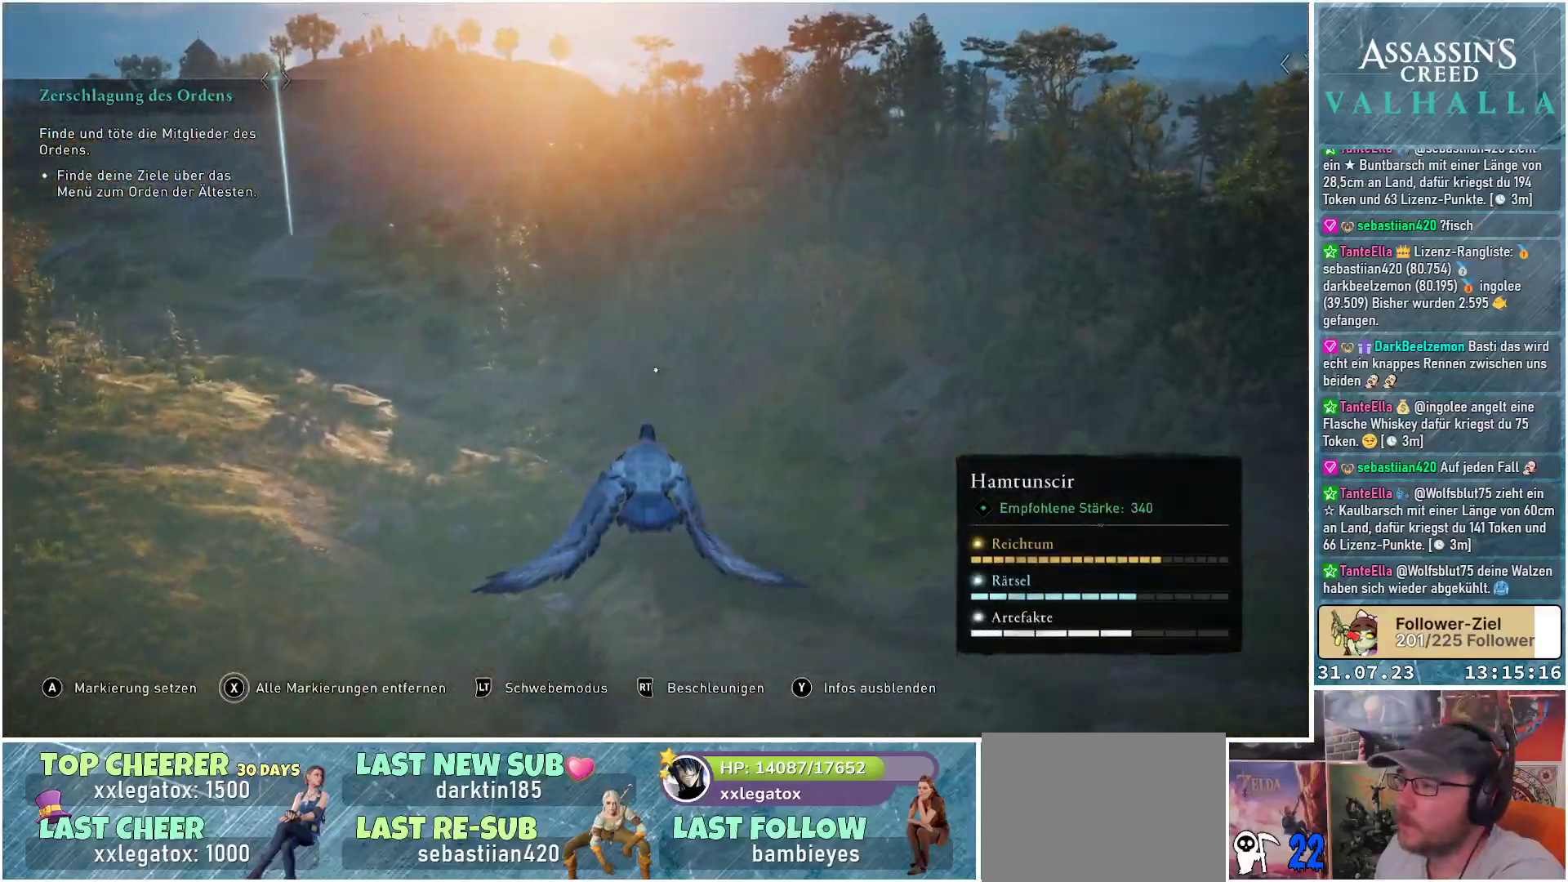
{"buttons": ["R2"], "left_stick": "down", "right_stick": "right", "events": [[267, "R2", "down"]]}
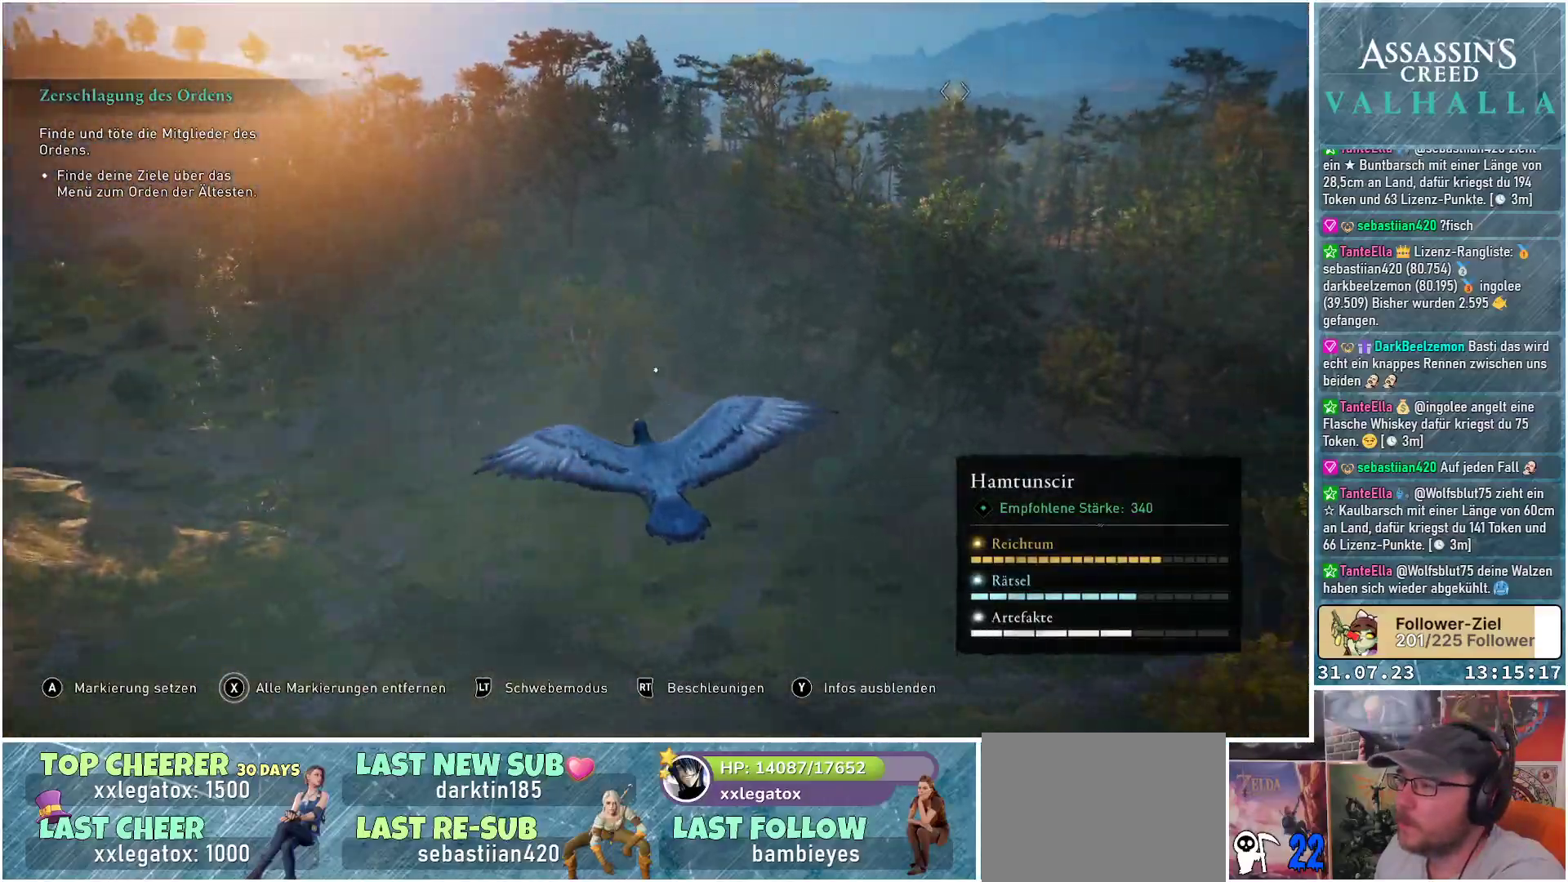
{"buttons": ["R2"], "left_stick": "down", "right_stick": "right", "events": []}
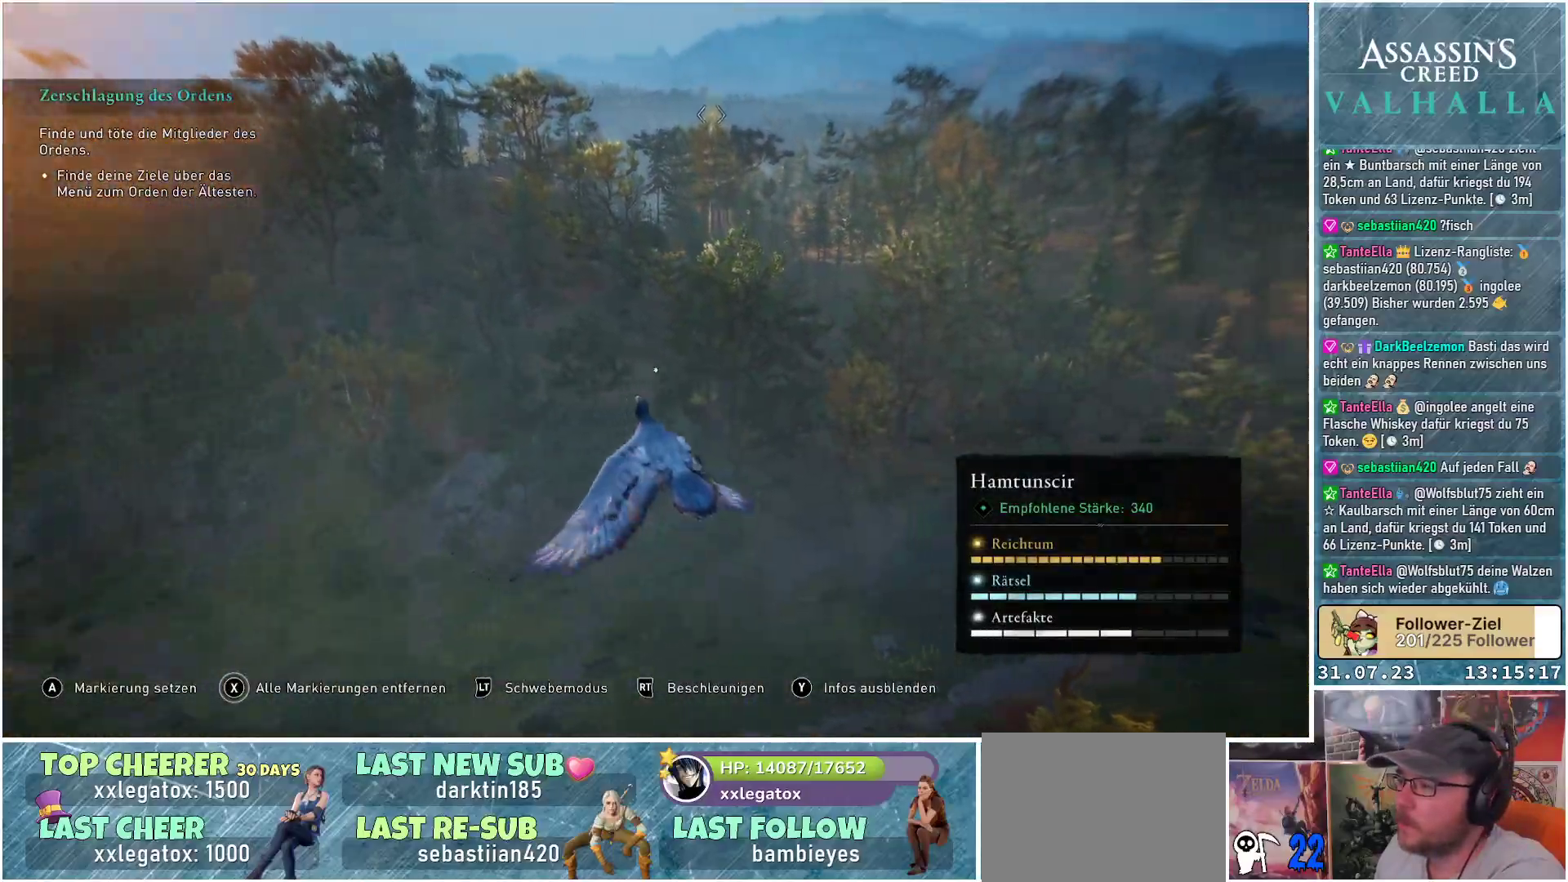
{"buttons": ["R2"], "left_stick": "down", "right_stick": "right", "events": []}
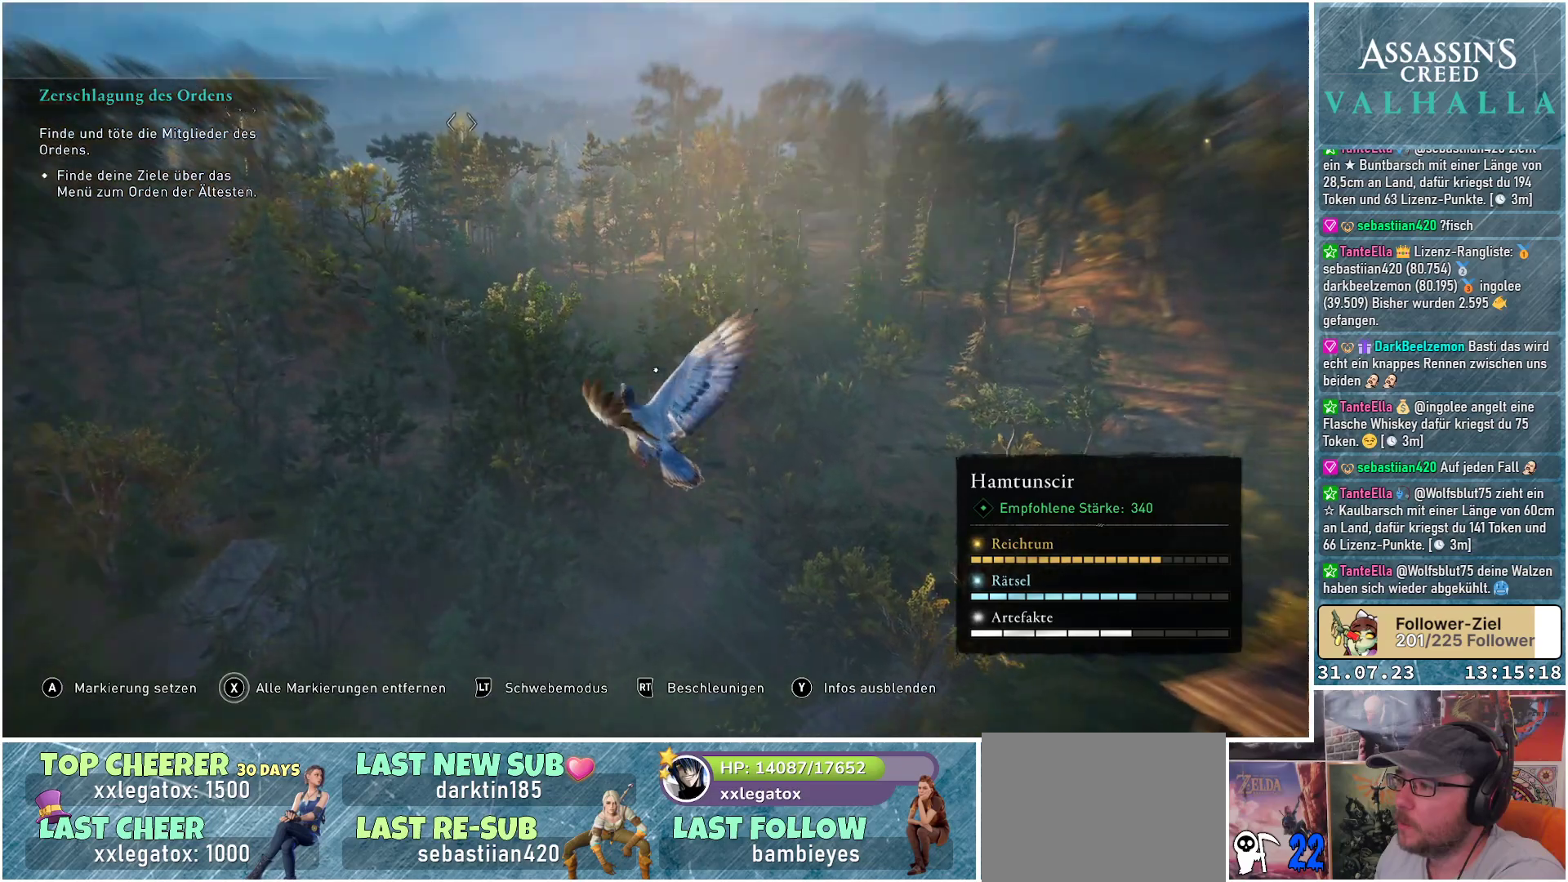
{"buttons": ["R2"], "left_stick": "down", "right_stick": "right", "events": []}
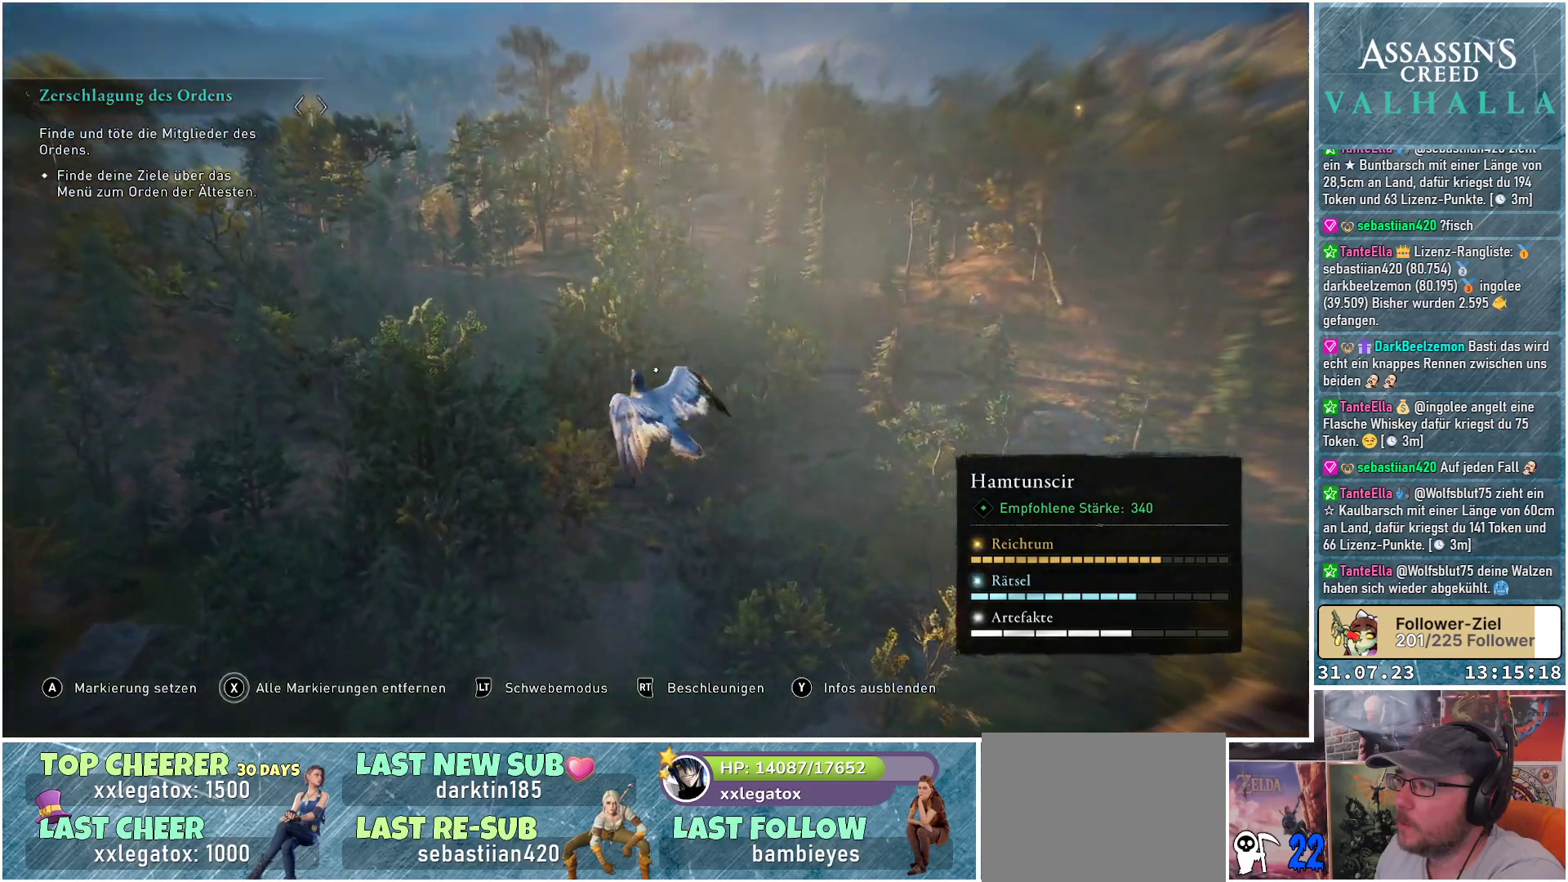
{"buttons": ["R2"], "left_stick": "down", "right_stick": "right", "events": []}
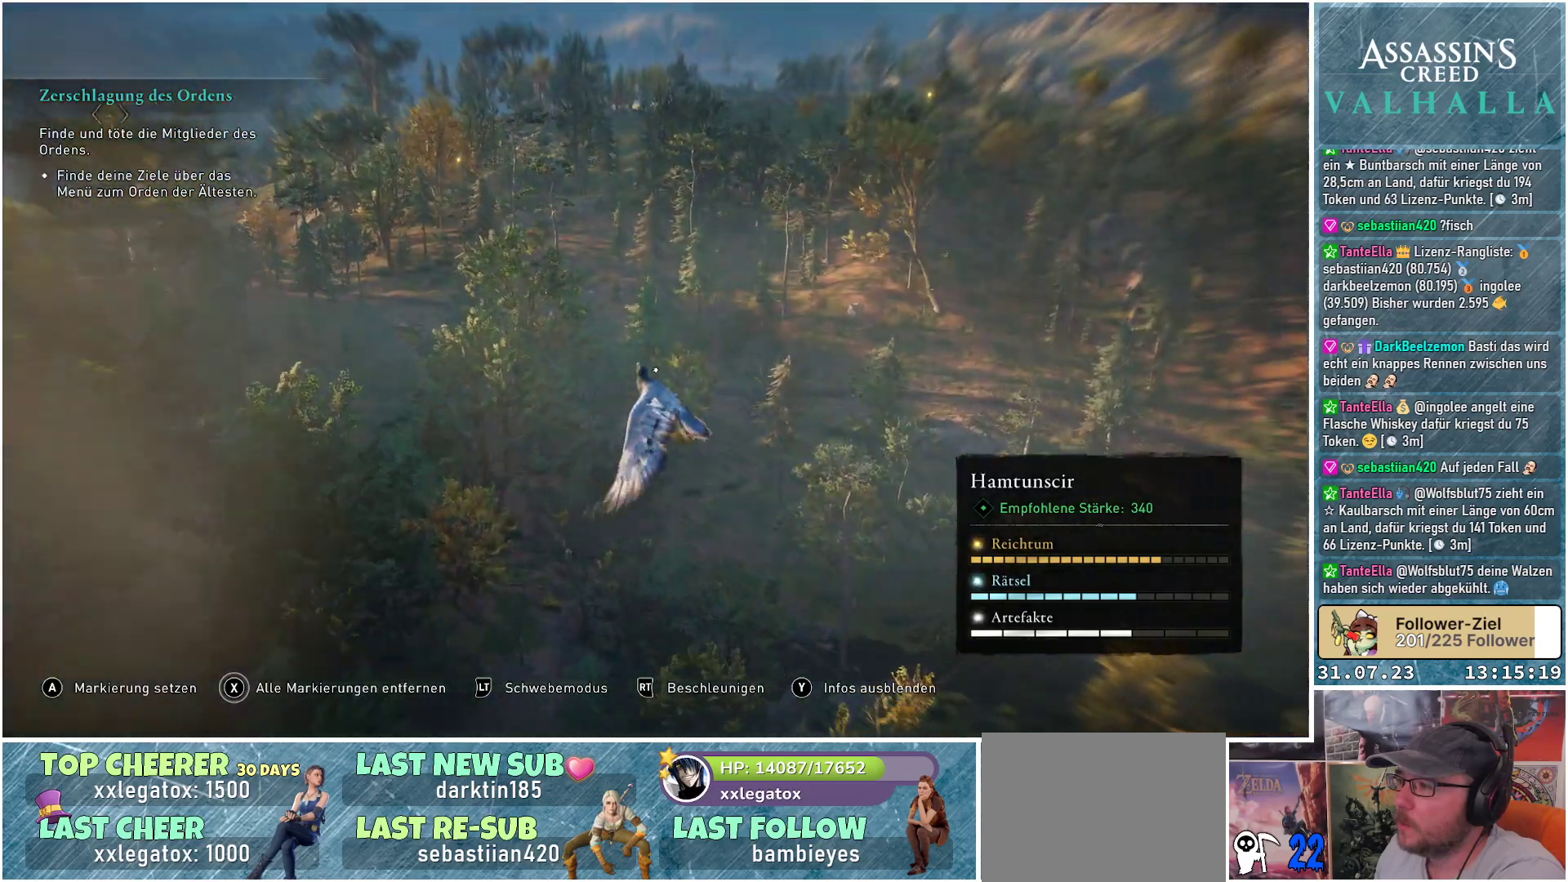
{"buttons": ["R2"], "left_stick": "down", "right_stick": "center", "events": [[250, "right_stick", "center"]]}
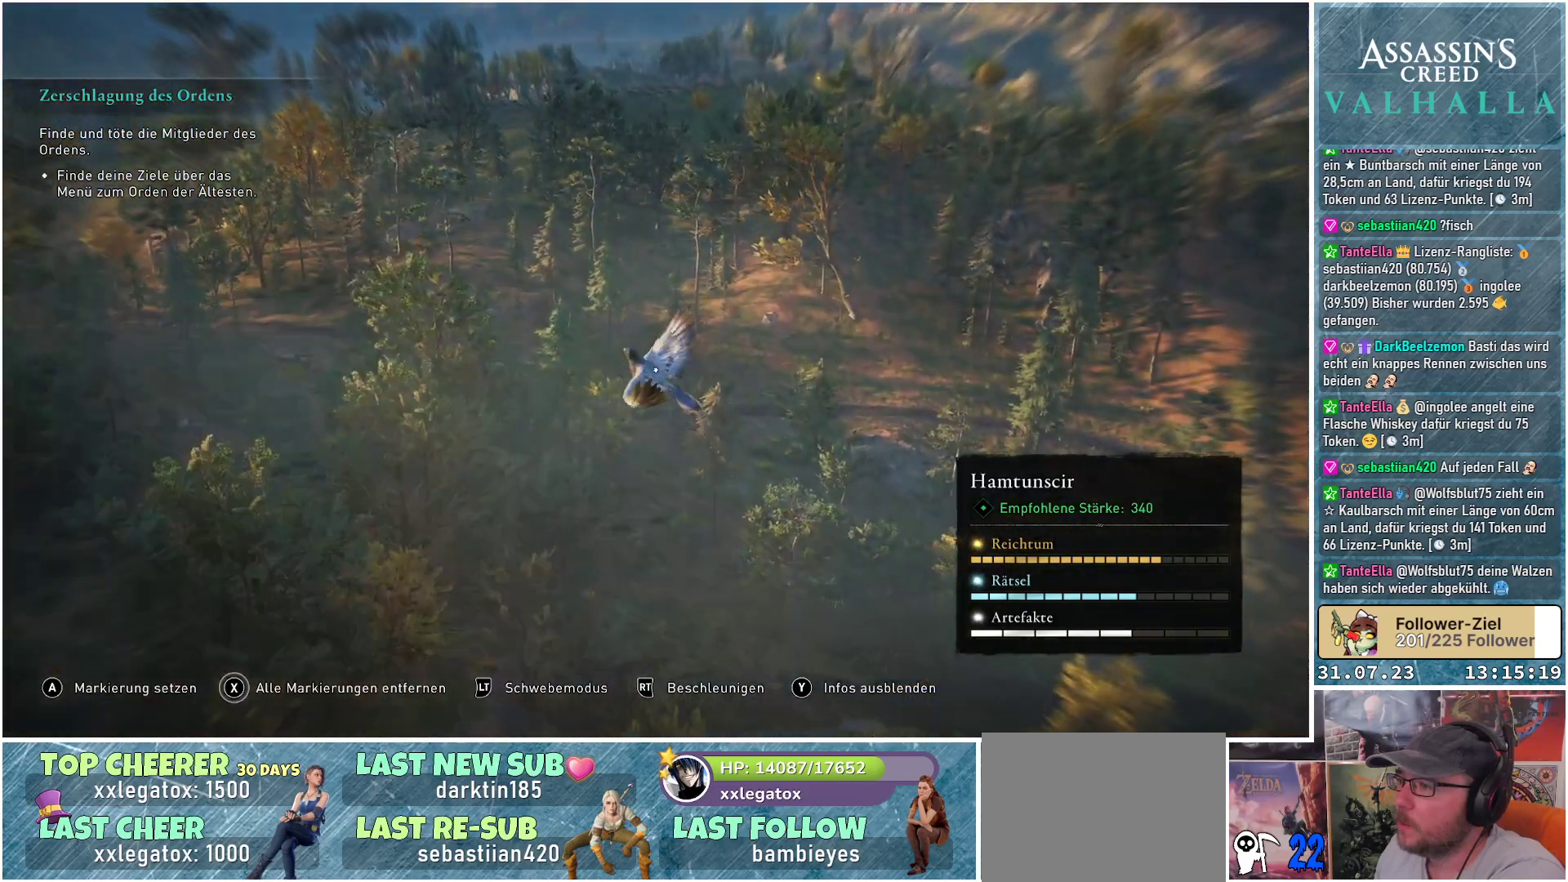
{"buttons": ["R2"], "left_stick": "down-left", "right_stick": "left", "events": [[183, "left_stick", "down-left"], [267, "right_stick", "left"]]}
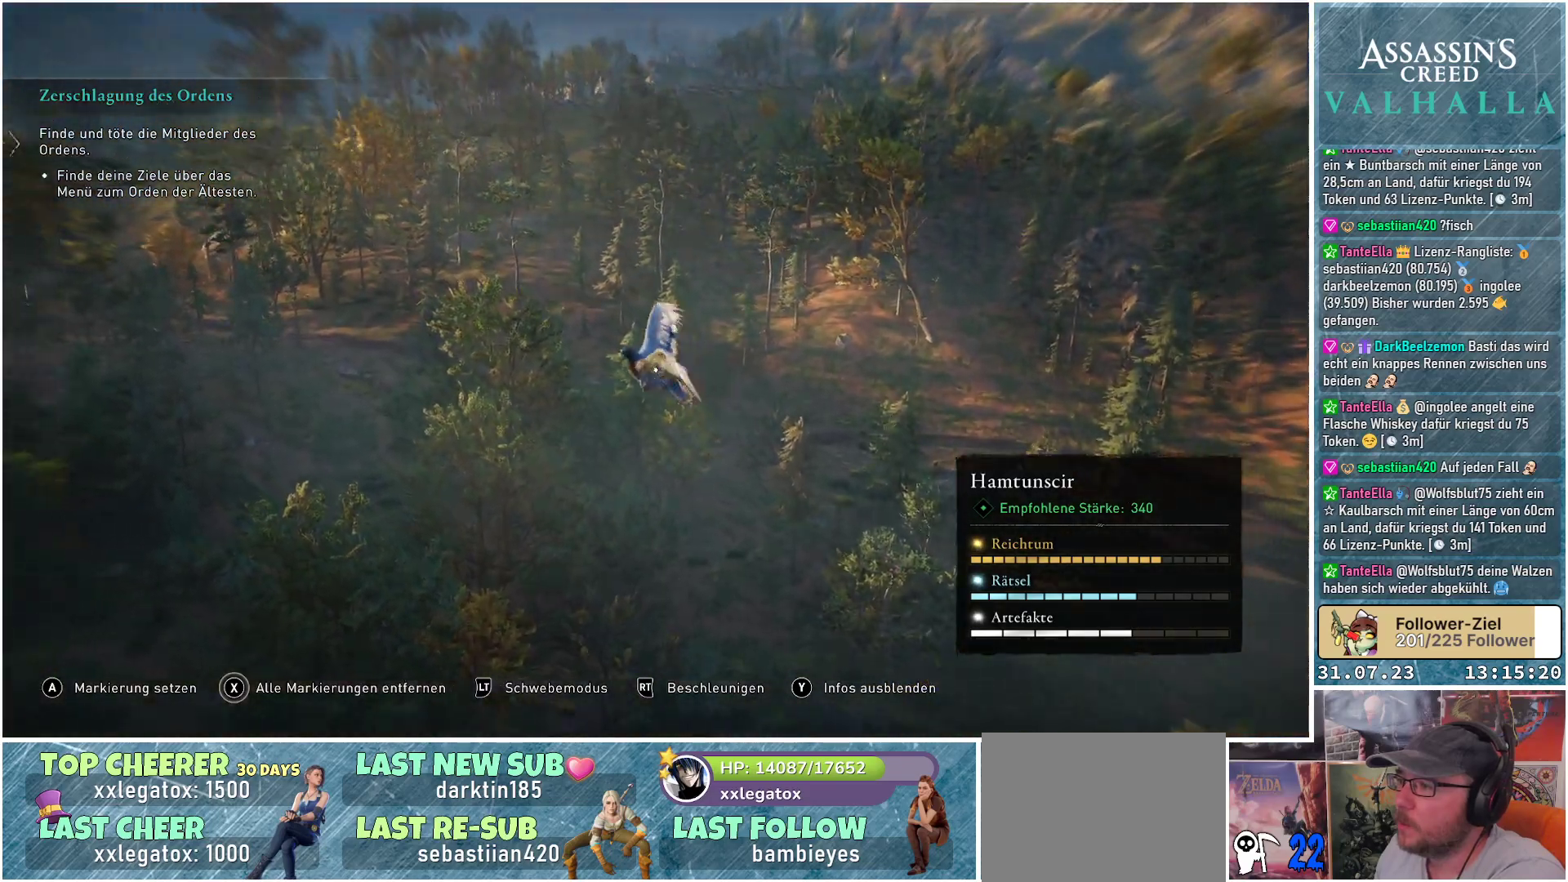
{"buttons": ["R2"], "left_stick": "down-left", "right_stick": "left", "events": []}
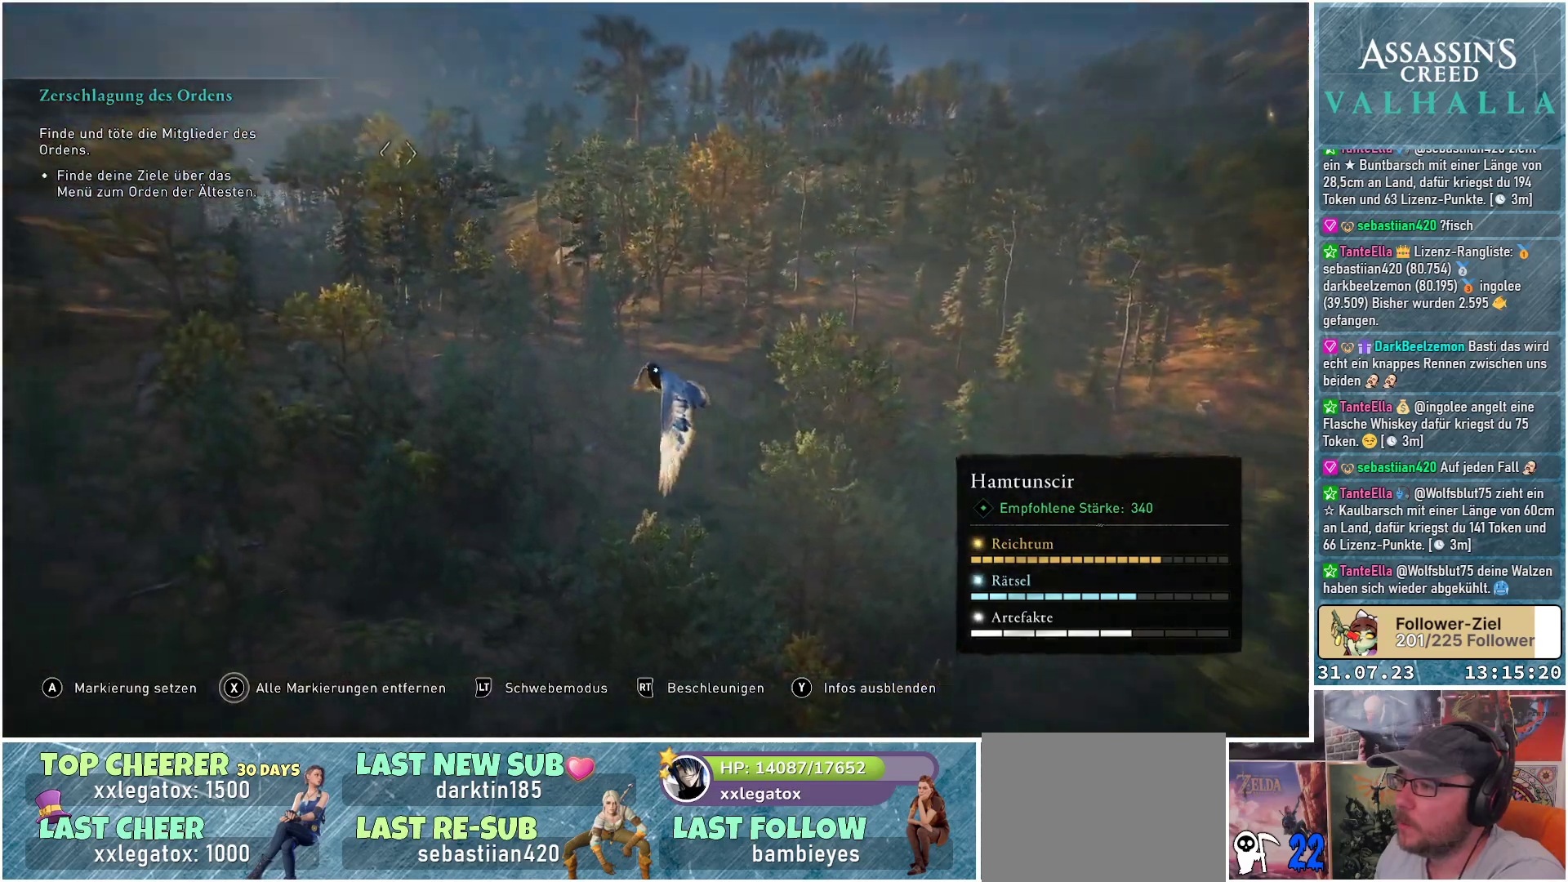
{"buttons": ["R2"], "left_stick": "center", "right_stick": "left", "events": [[450, "left_stick", "center"]]}
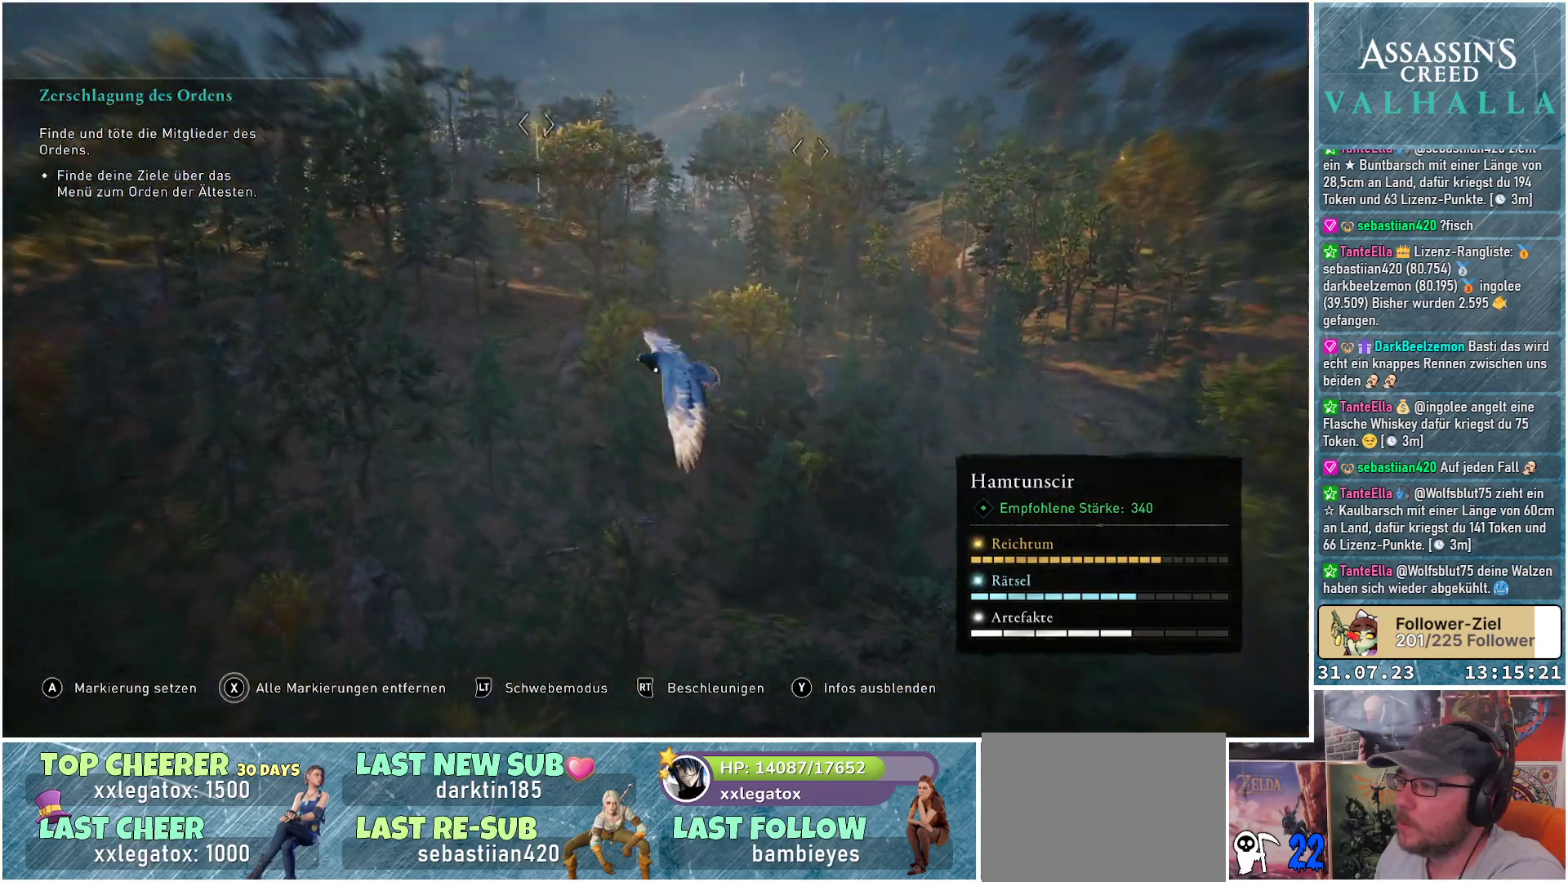
{"buttons": ["R2"], "left_stick": "center", "right_stick": "left", "events": []}
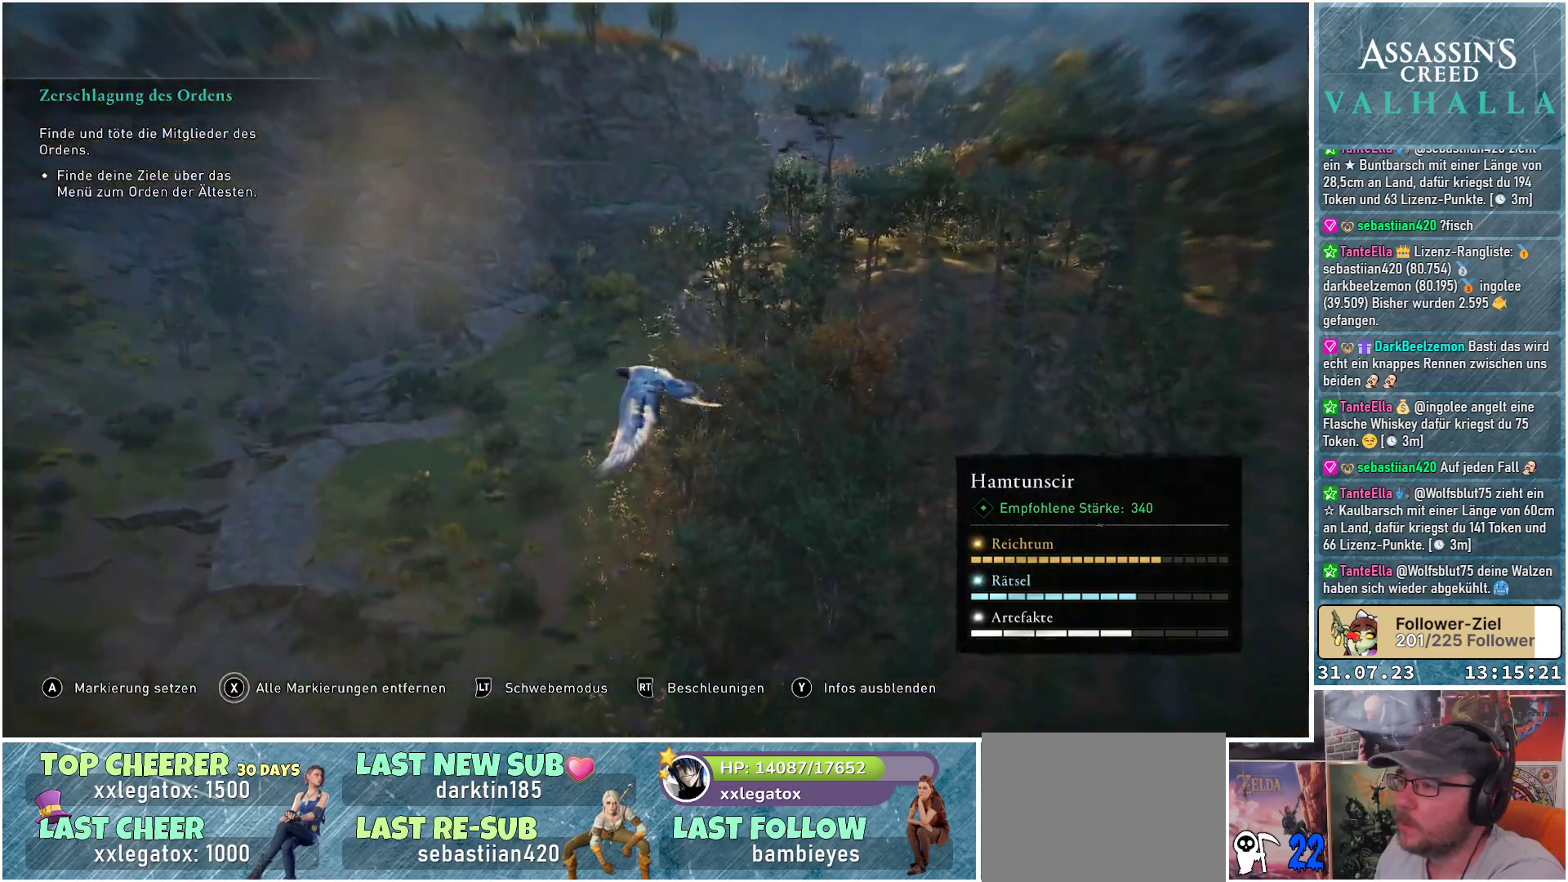
{"buttons": [], "left_stick": "center", "right_stick": "center", "events": [[100, "right_stick", "center"], [183, "R2", "up"]]}
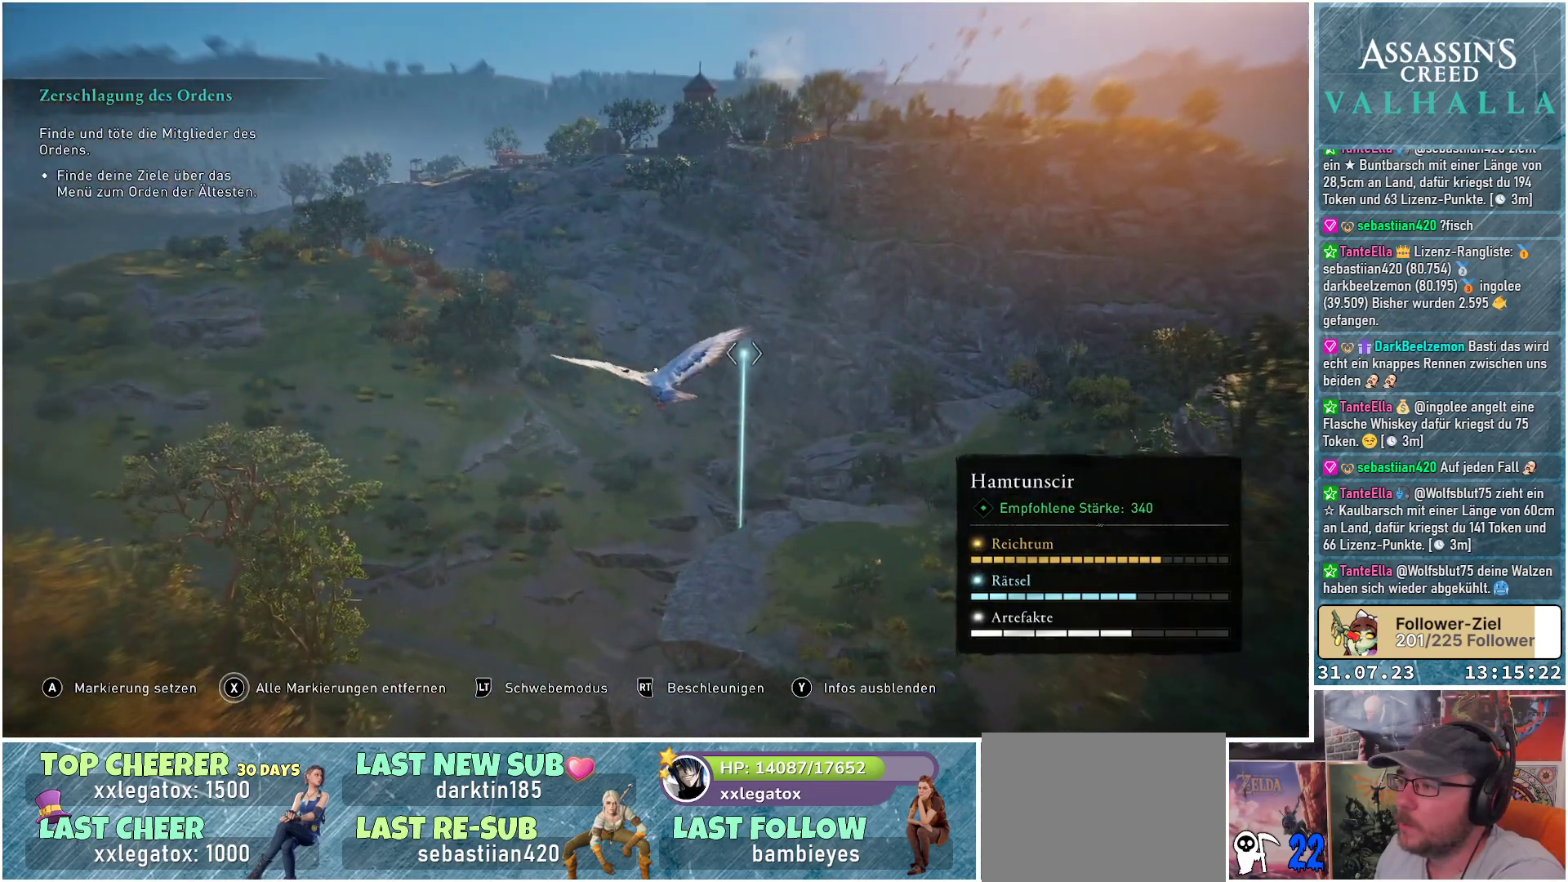
{"buttons": [], "left_stick": "center", "right_stick": "center", "events": []}
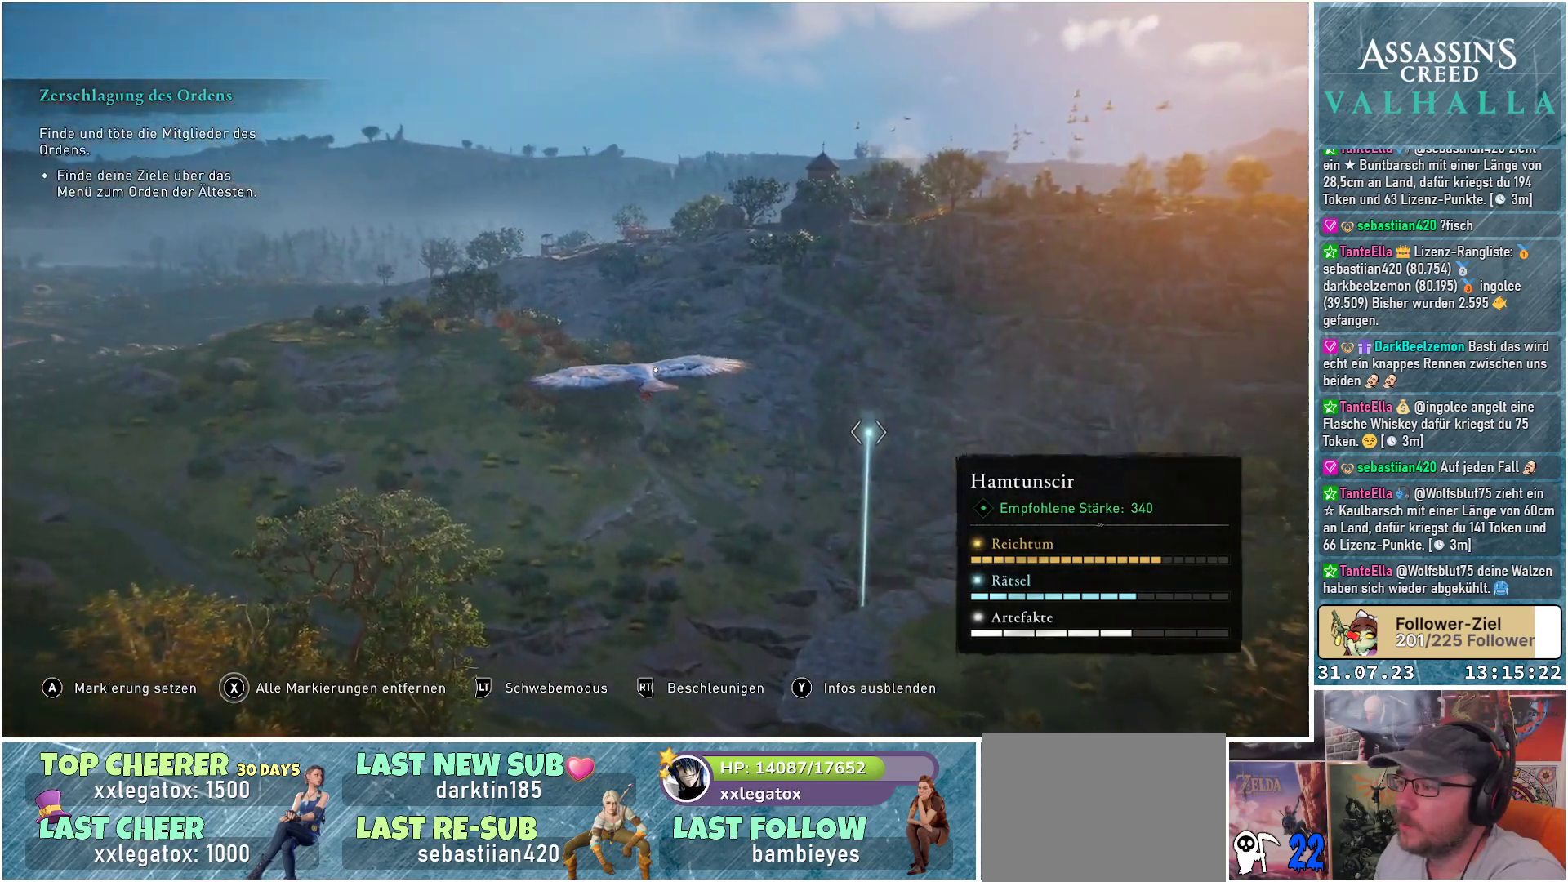
{"buttons": [], "left_stick": "center", "right_stick": "center", "events": [[100, "right_stick", "right"], [450, "right_stick", "center"]]}
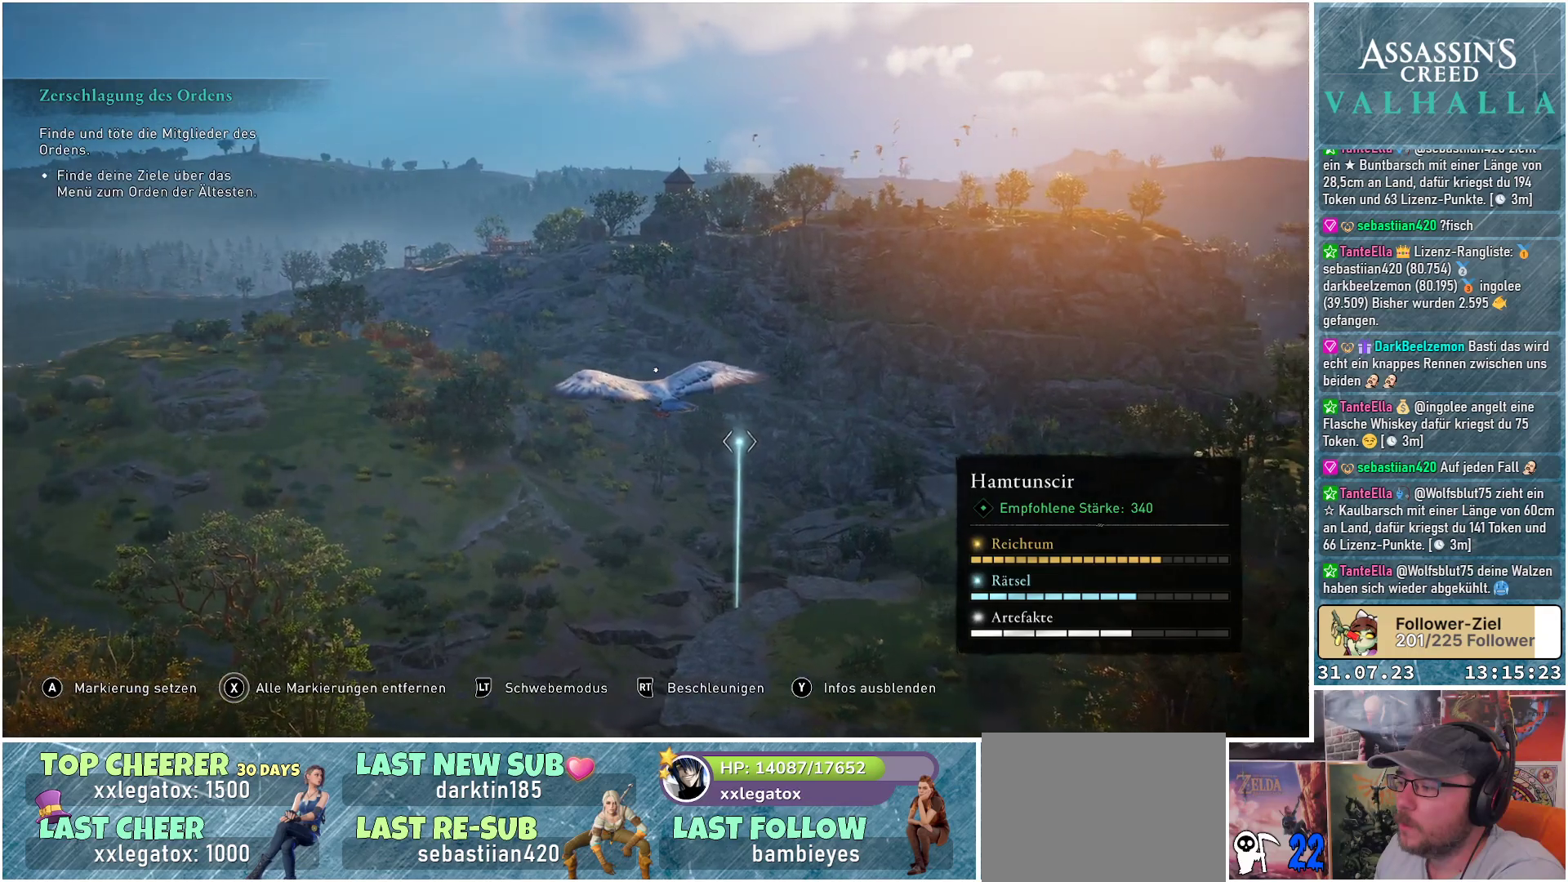
{"buttons": [], "left_stick": "center", "right_stick": "left", "events": [[450, "right_stick", "left"]]}
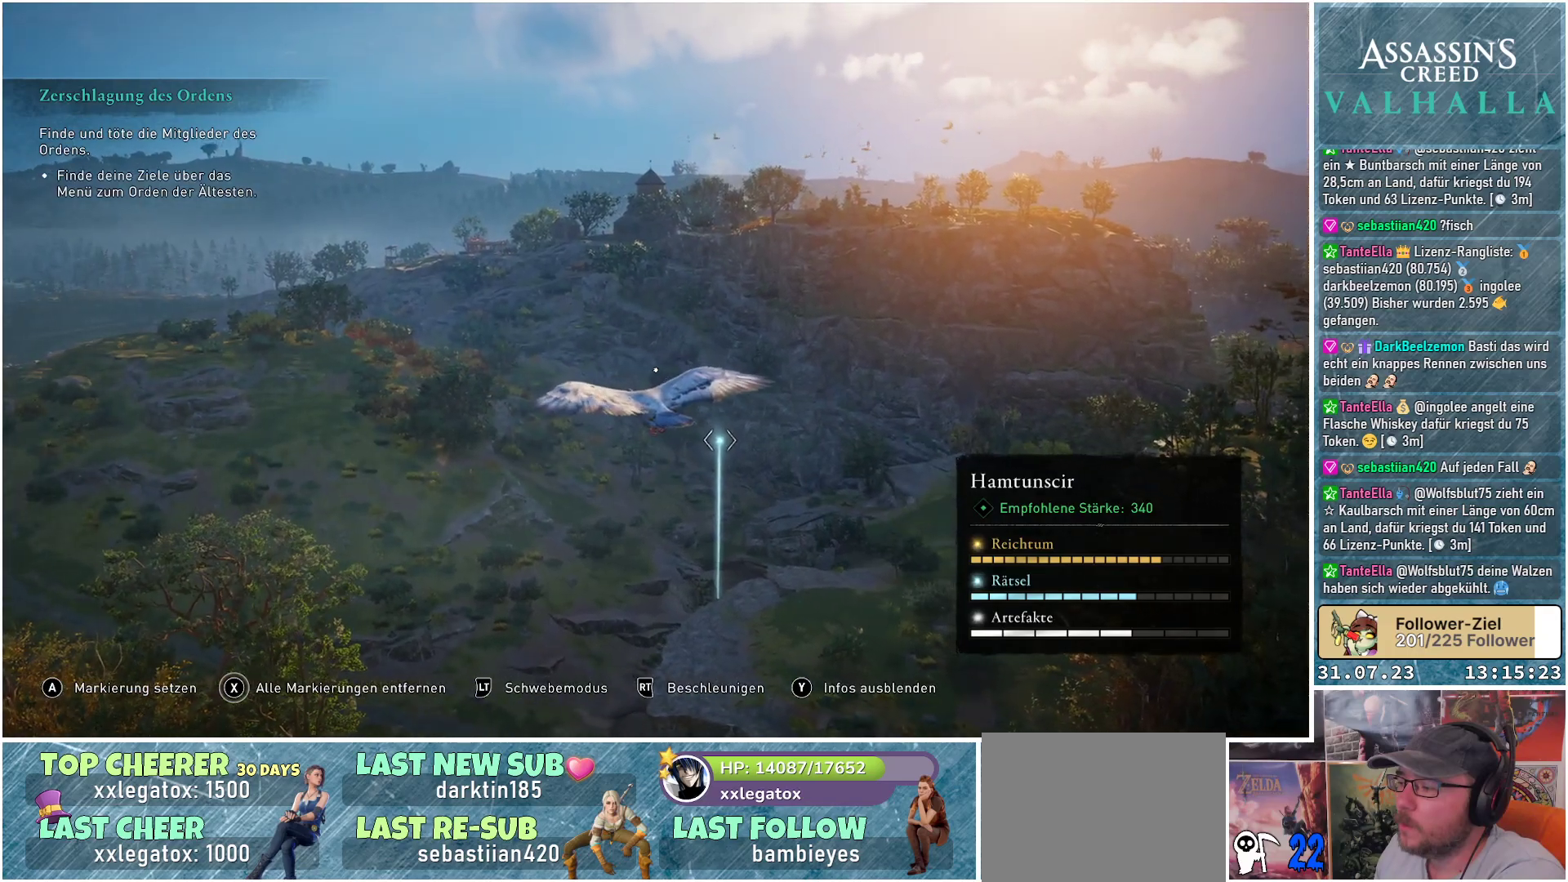
{"buttons": [], "left_stick": "center", "right_stick": "center", "events": [[417, "right_stick", "center"]]}
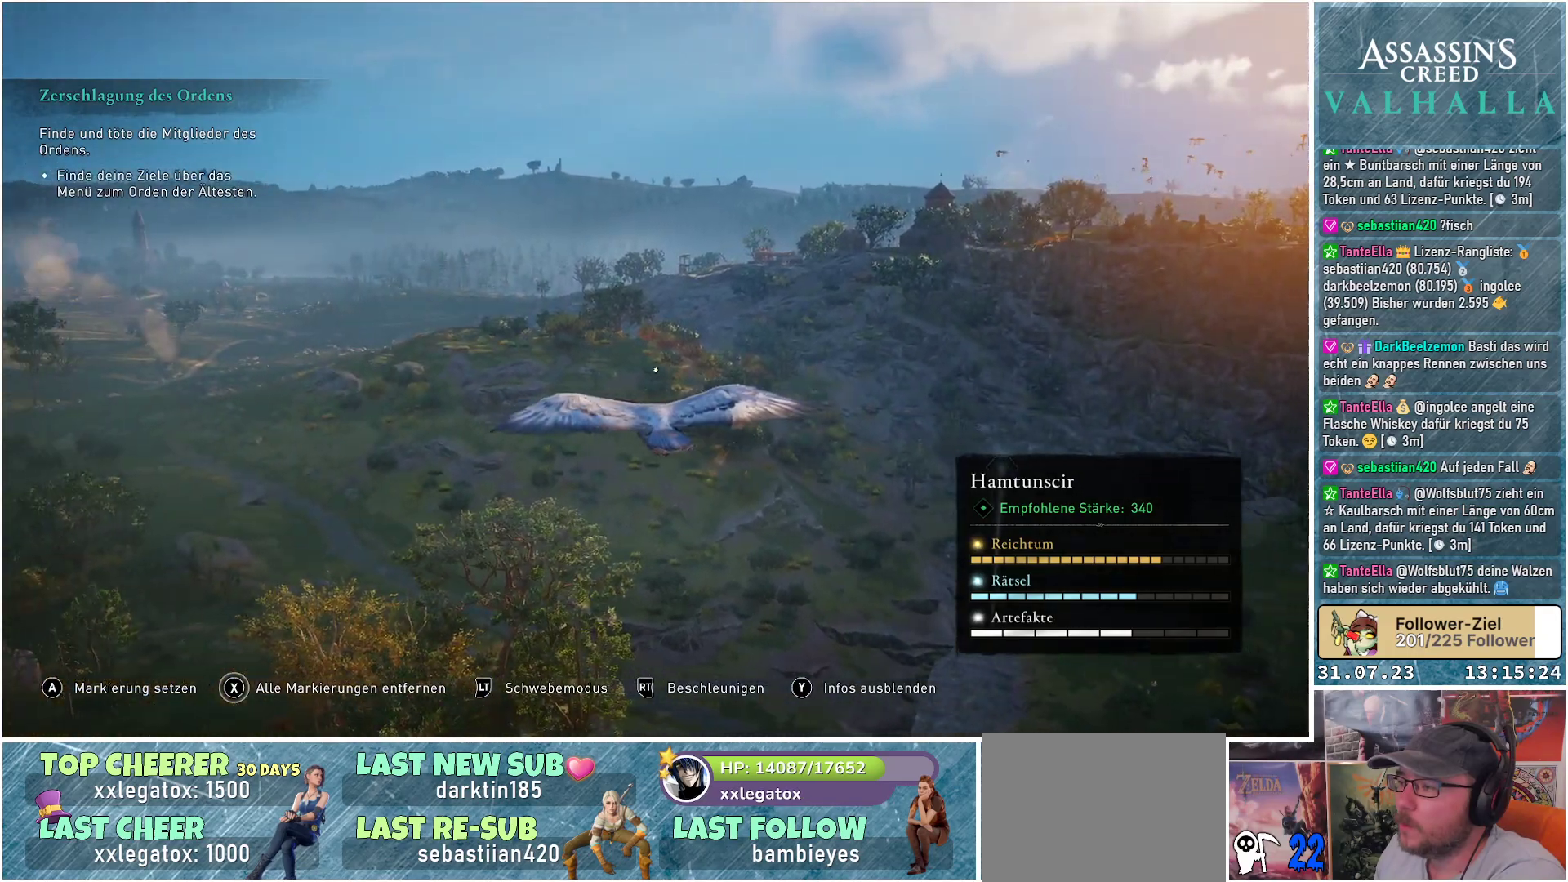
{"buttons": [], "left_stick": "center", "right_stick": "left", "events": [[500, "right_stick", "left"]]}
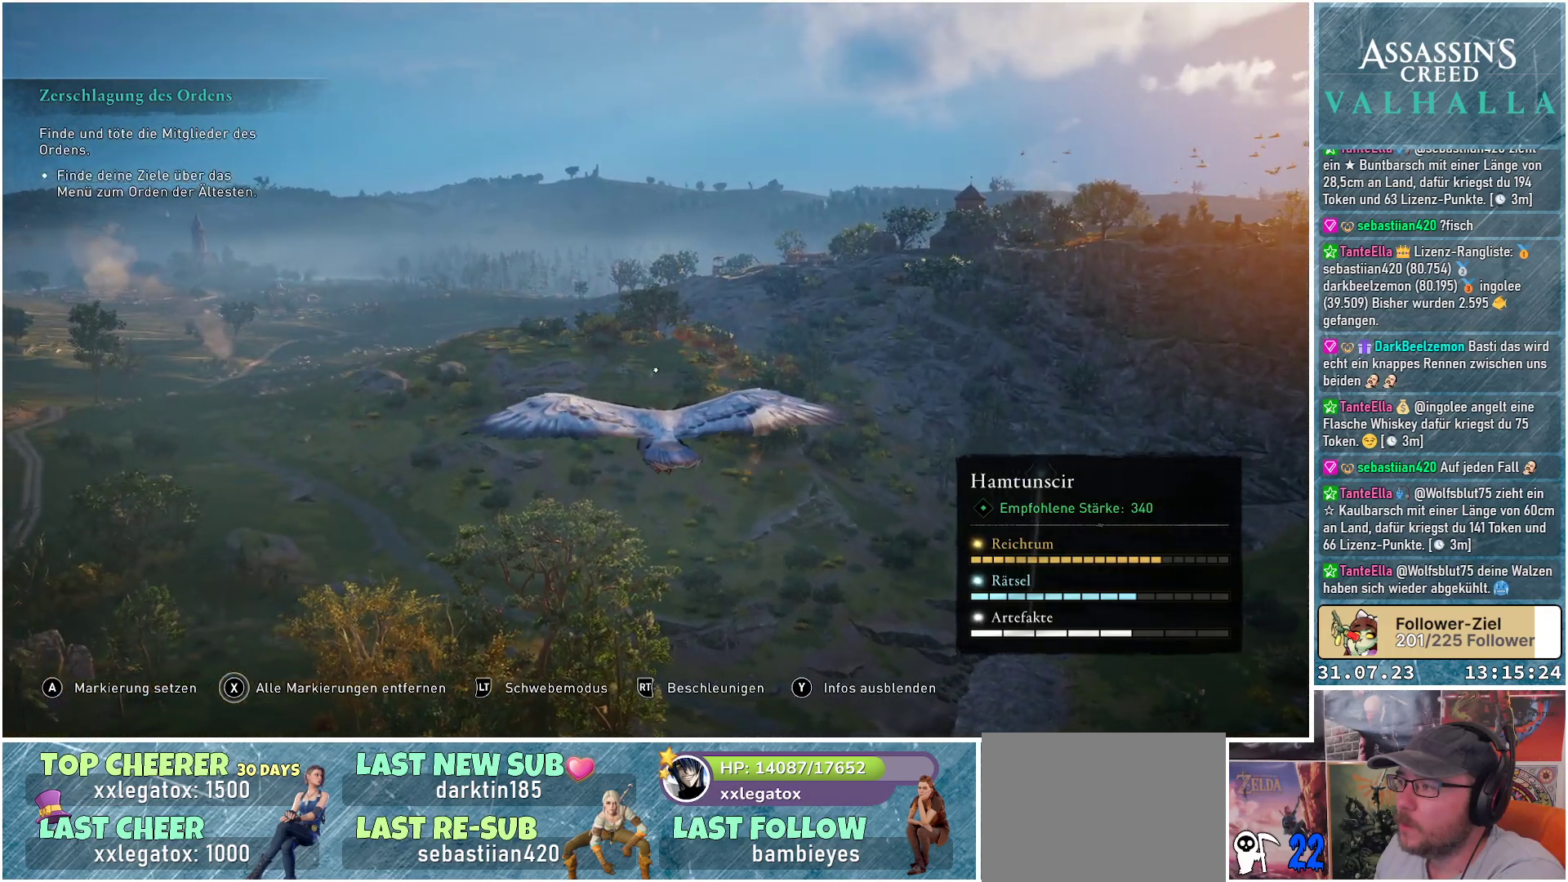
{"buttons": [], "left_stick": "center", "right_stick": "left", "events": []}
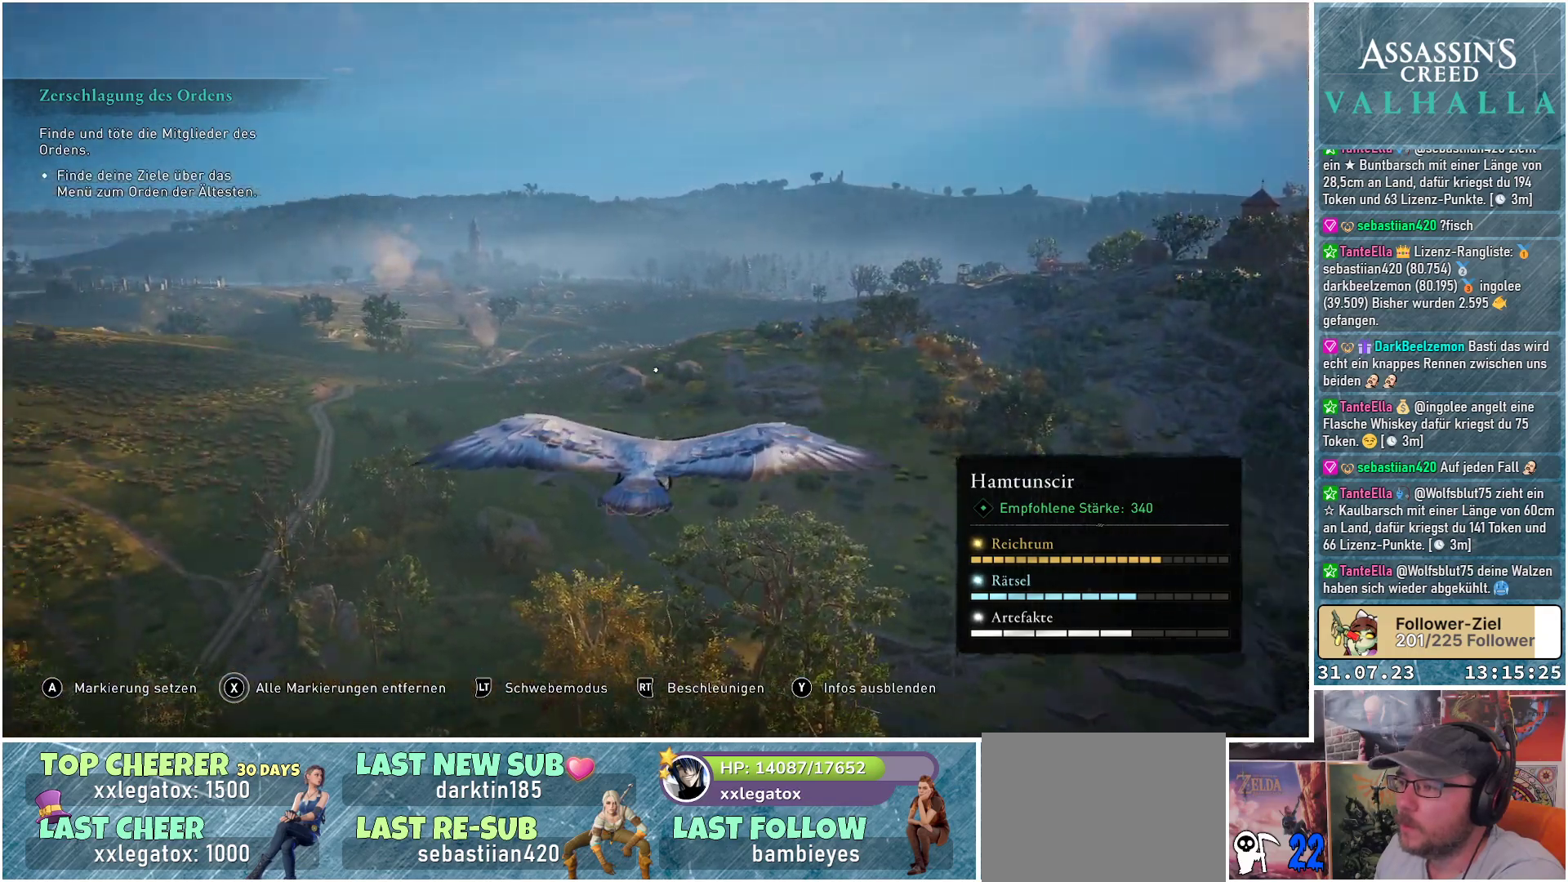
{"buttons": [], "left_stick": "center", "right_stick": "left", "events": []}
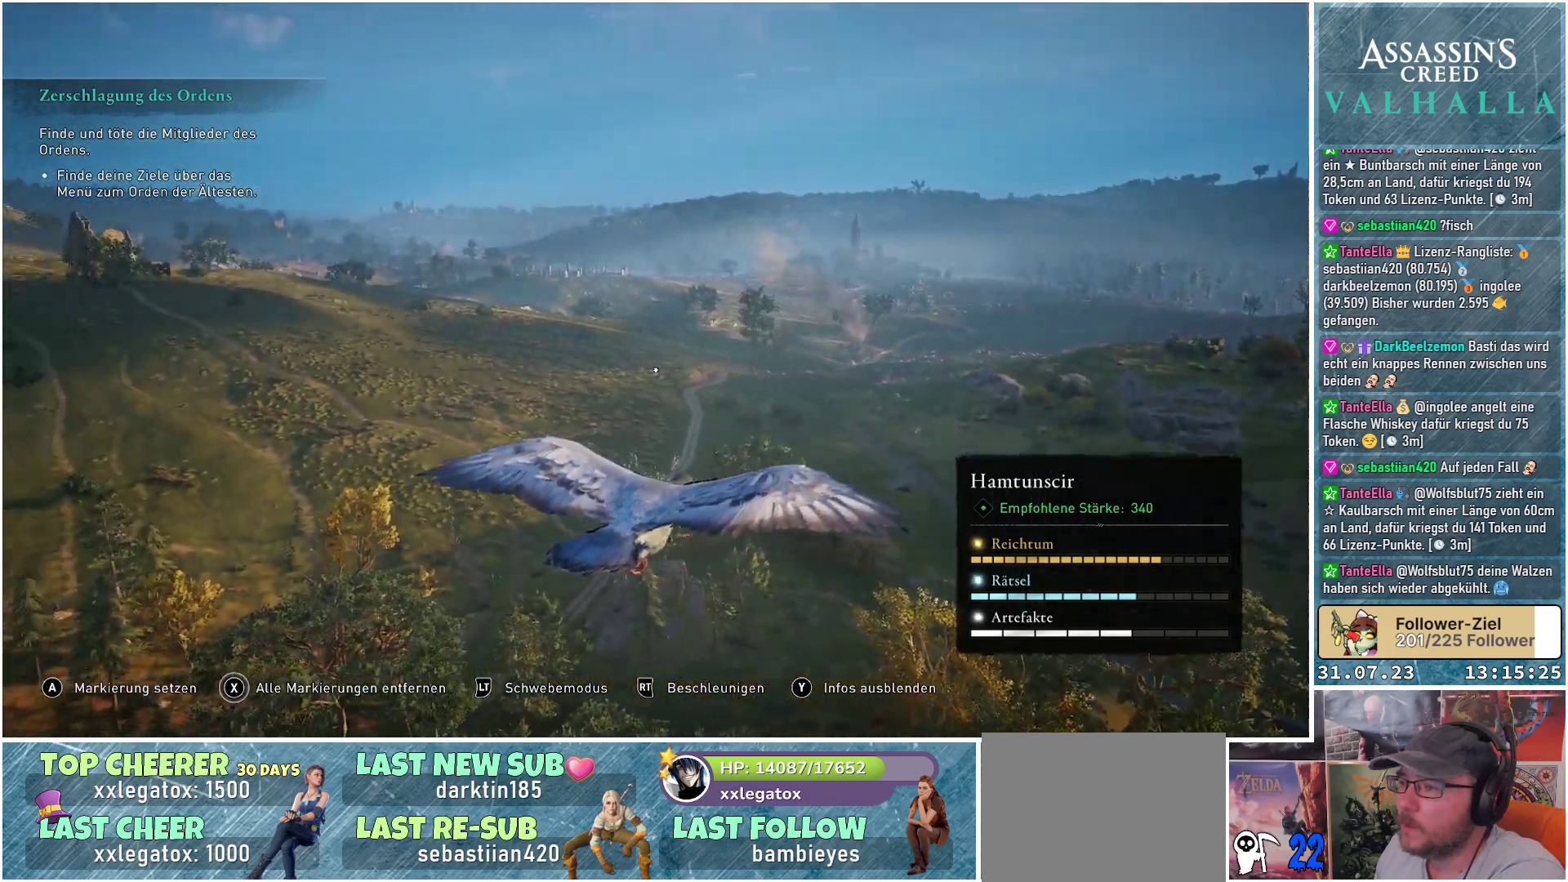
{"buttons": [], "left_stick": "center", "right_stick": "left", "events": []}